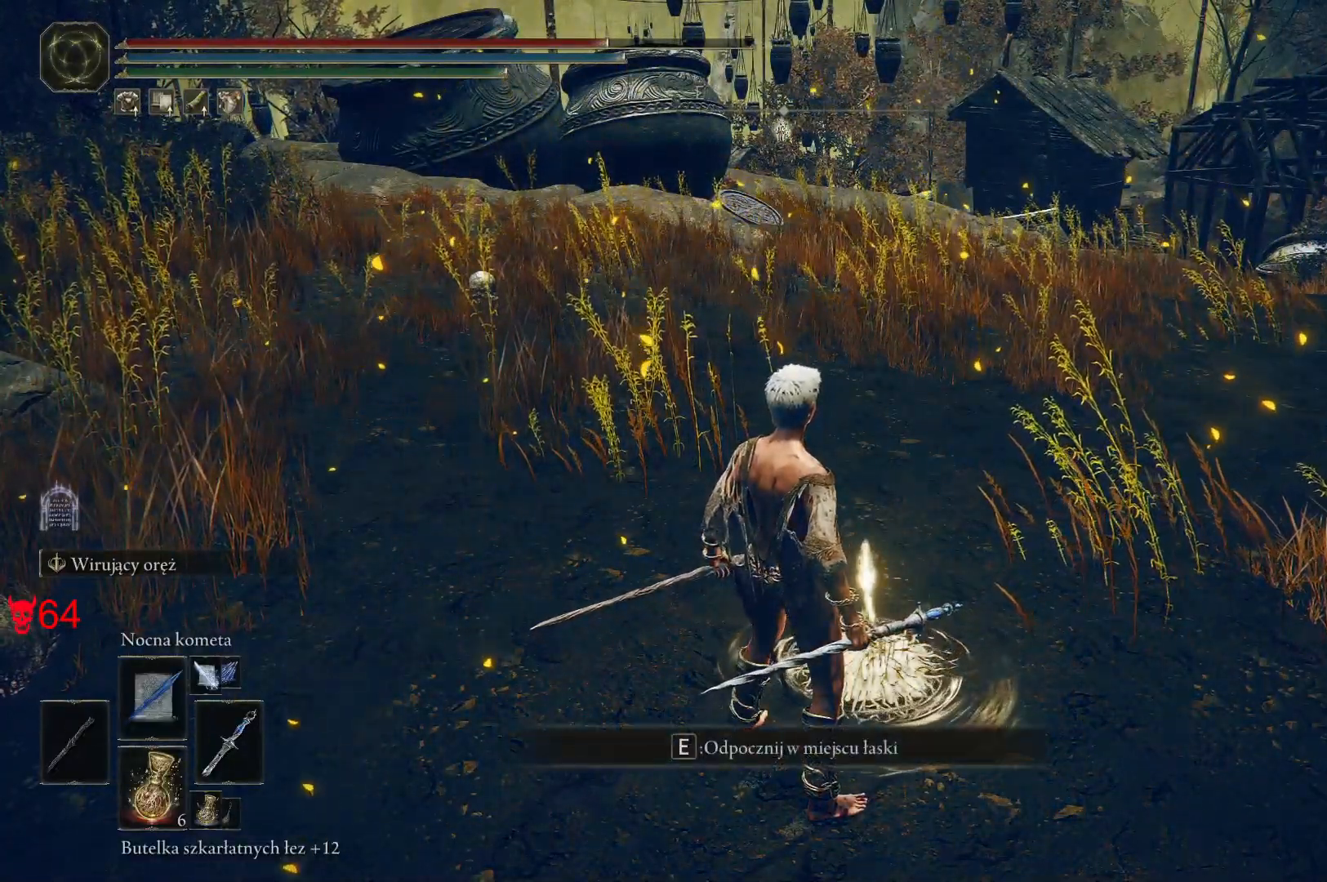
Gameplay with keyboard and mouse; each line is a JSON object with the keys and mouse buttons held at the frame after it. "events" lists presses ("down") and releases ("up") of "a", "ctrl", "d", "e", "q", "s", "shift", "space", "w", "mouse_left", "mouse_wheel", "mouse_right", "mouse_mb4" and "mouse_mb5" between this image and that frame as [ms after this image, input, new state], when the widget could be followed in between. "mouse_left", "mouse_wheel", "mouse_right", "mouse_mb4", "mouse_mb5" = the "left", "wheel", "right", "mb4", "mb5" buttons of the "mouse" list. No other keys are recorded. "wheel" means that the mouse wheel is clicked or scrolled. Mouse movement is not recorded.
{"keys": [], "mouse": [], "events": []}
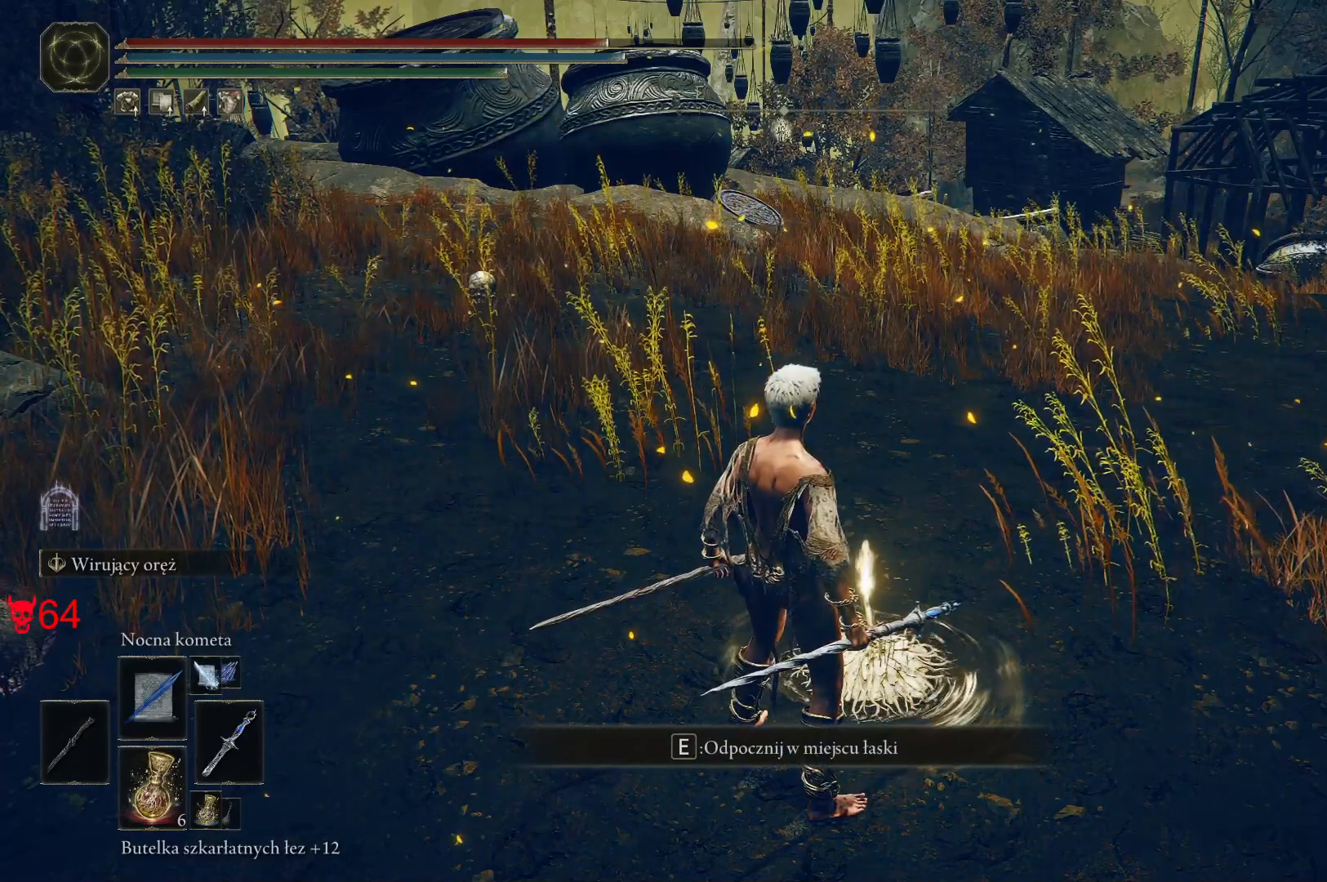
{"keys": [], "mouse": [], "events": []}
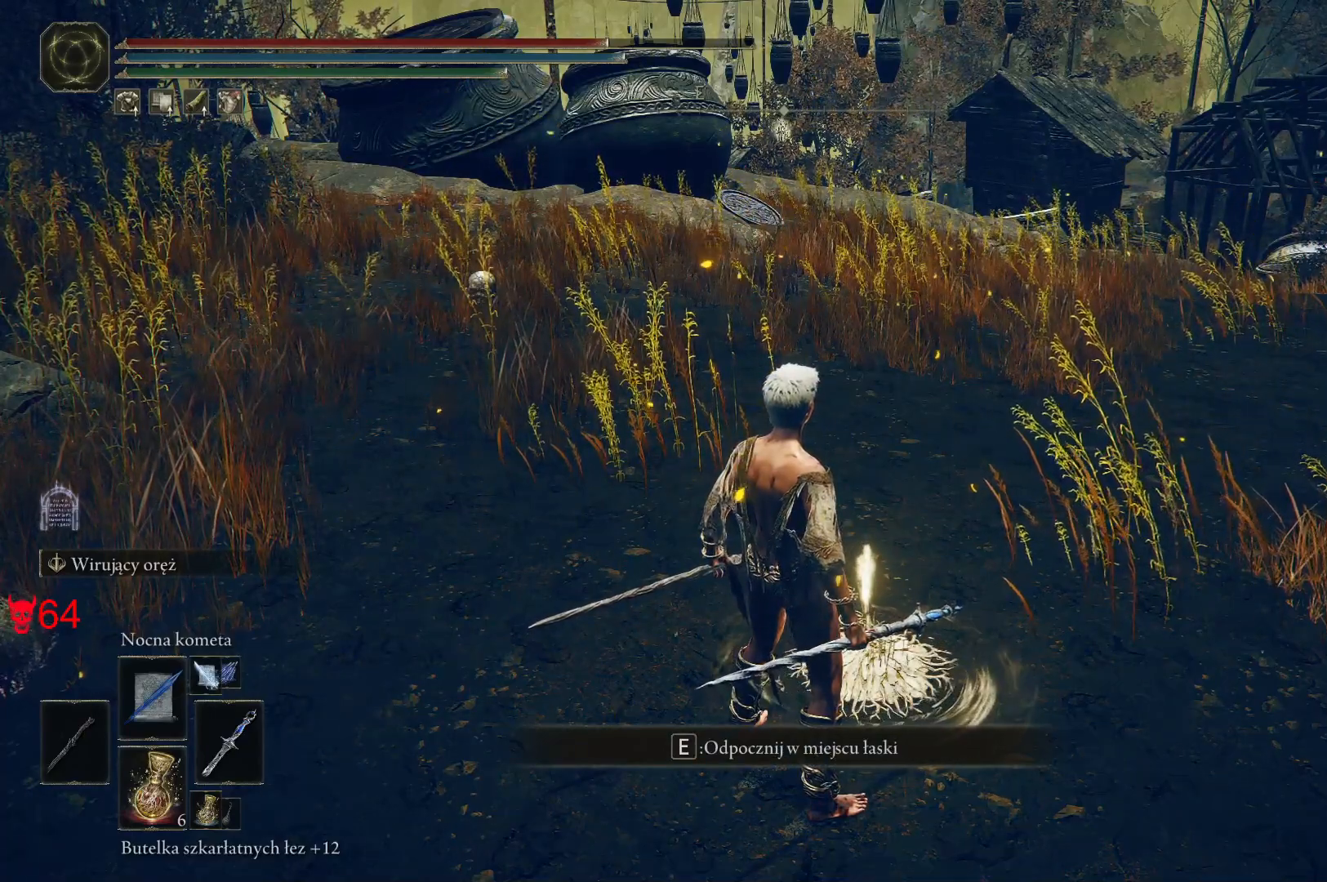
{"keys": [], "mouse": [], "events": []}
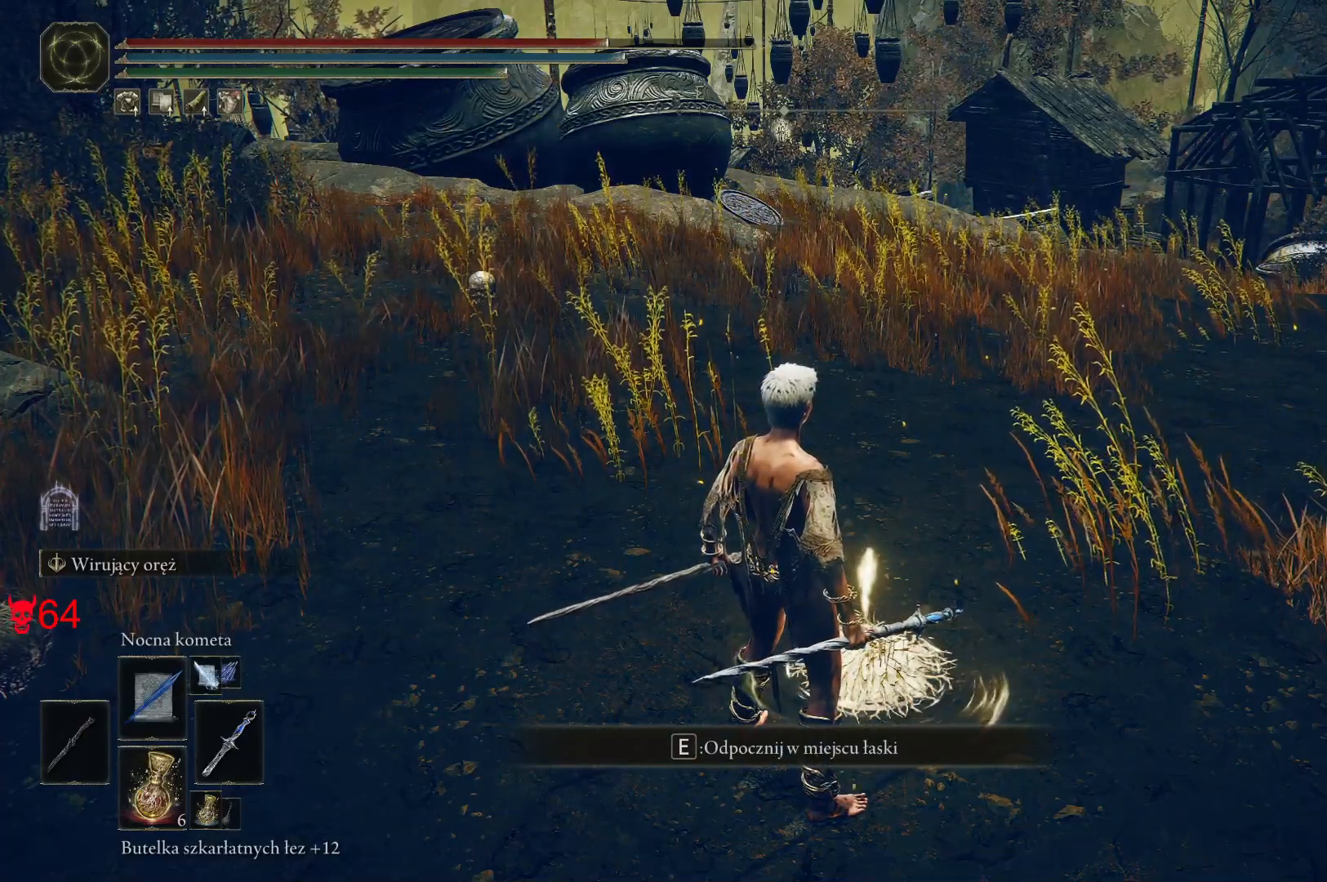
{"keys": [], "mouse": [], "events": [[267, "mouse_left", "down"], [350, "mouse_left", "up"]]}
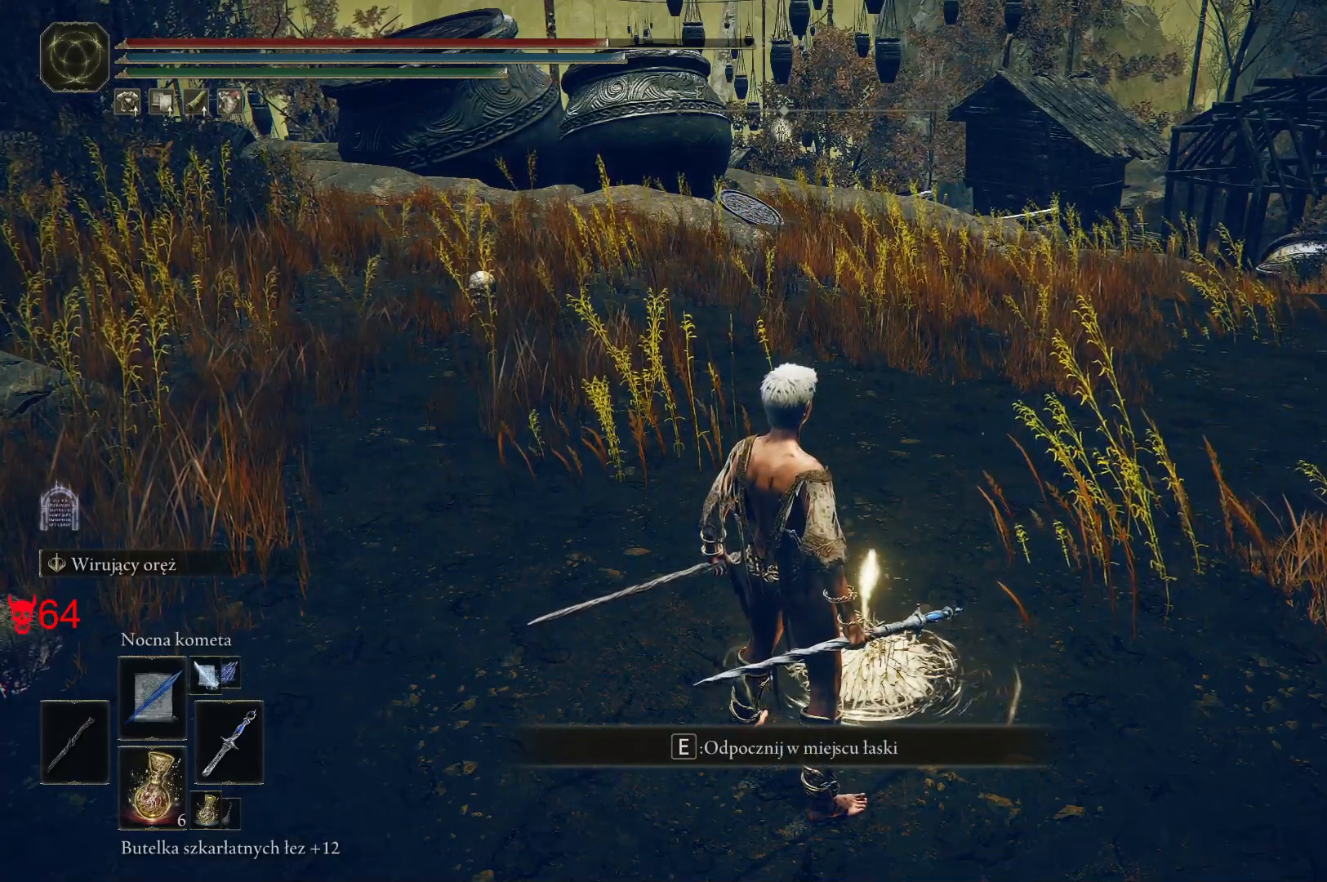
{"keys": [], "mouse": [], "events": []}
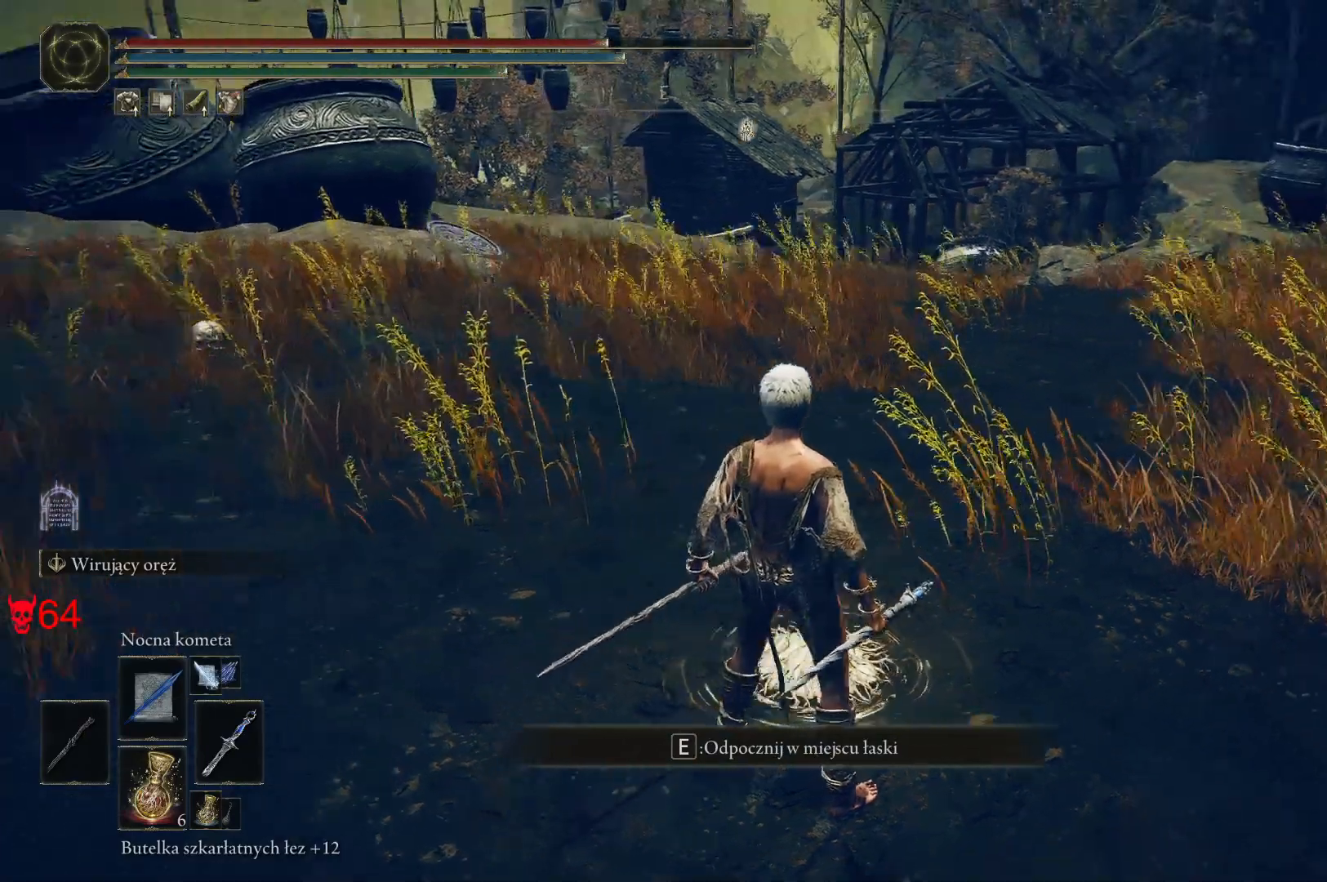
{"keys": [], "mouse": [], "events": []}
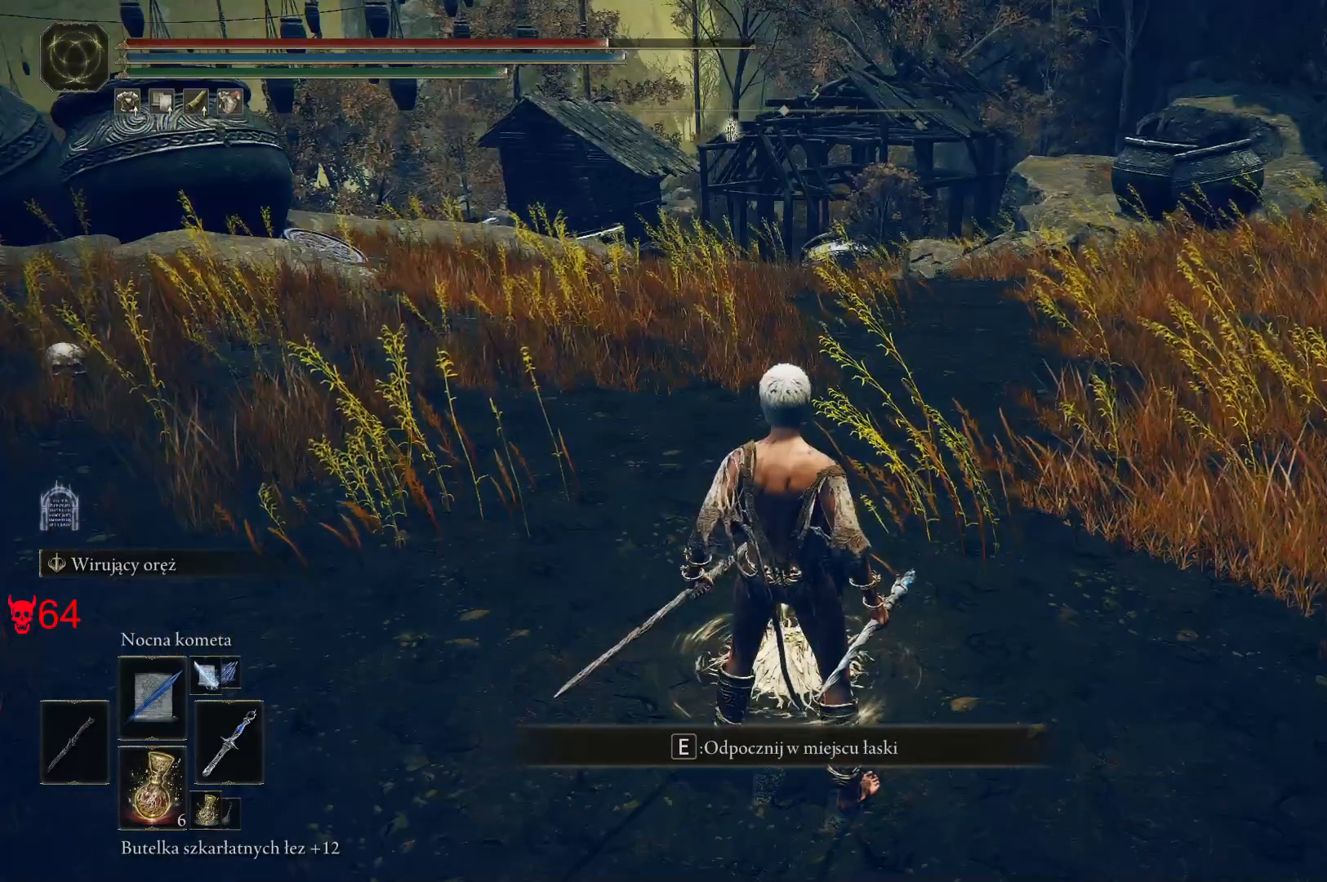
{"keys": [], "mouse": [], "events": []}
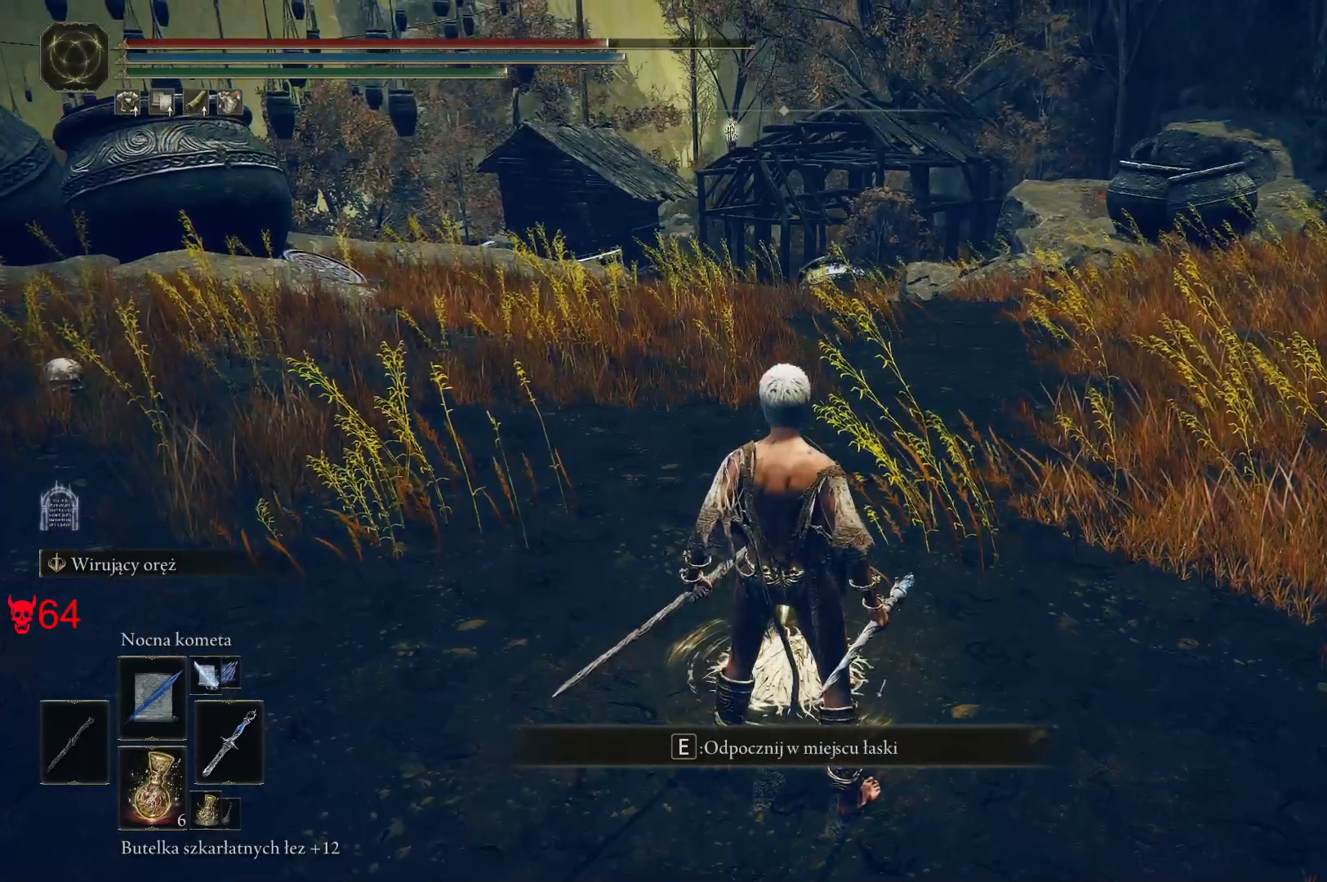
{"keys": [], "mouse": [], "events": [[83, "e", "down"], [250, "e", "up"]]}
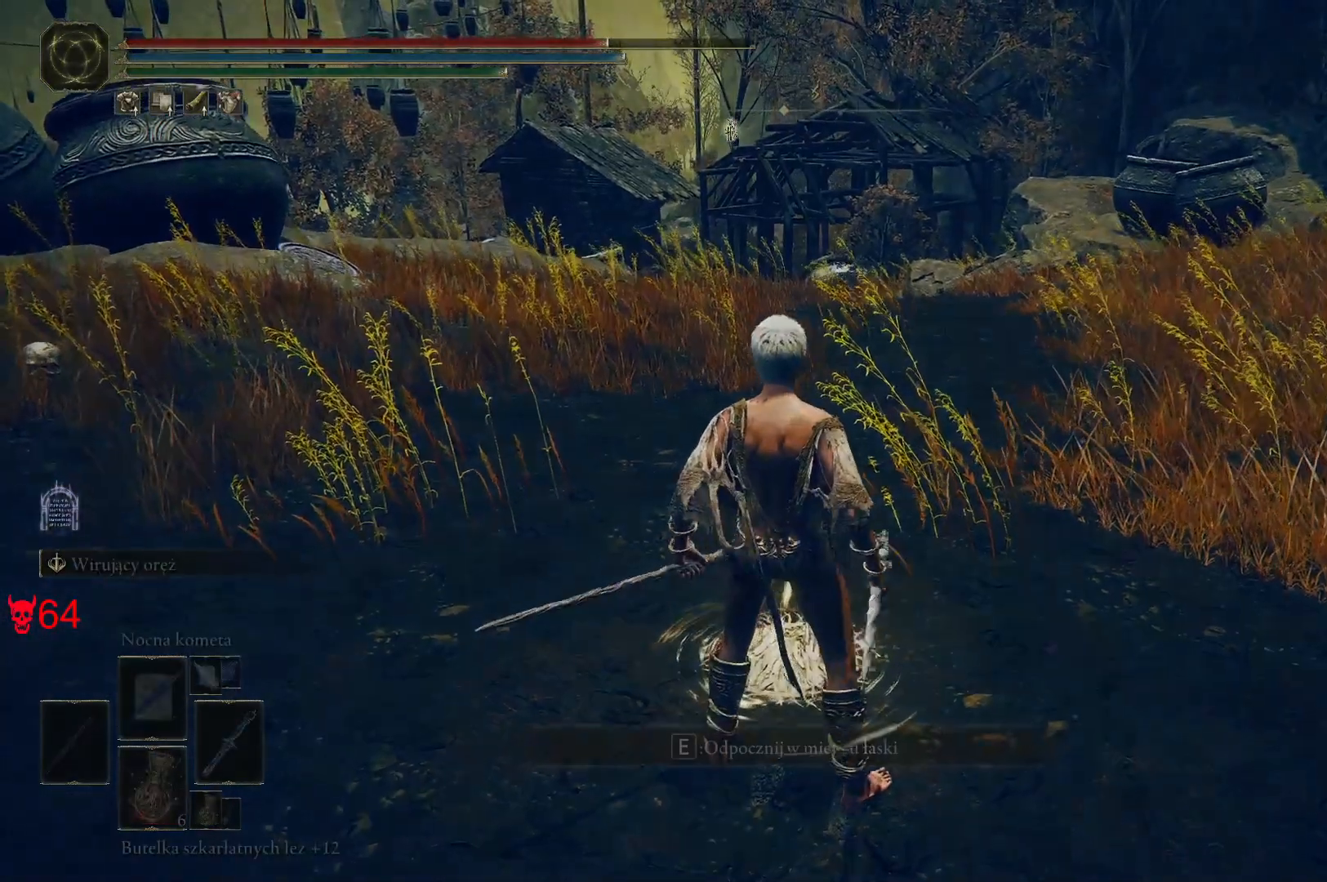
{"keys": [], "mouse": [], "events": []}
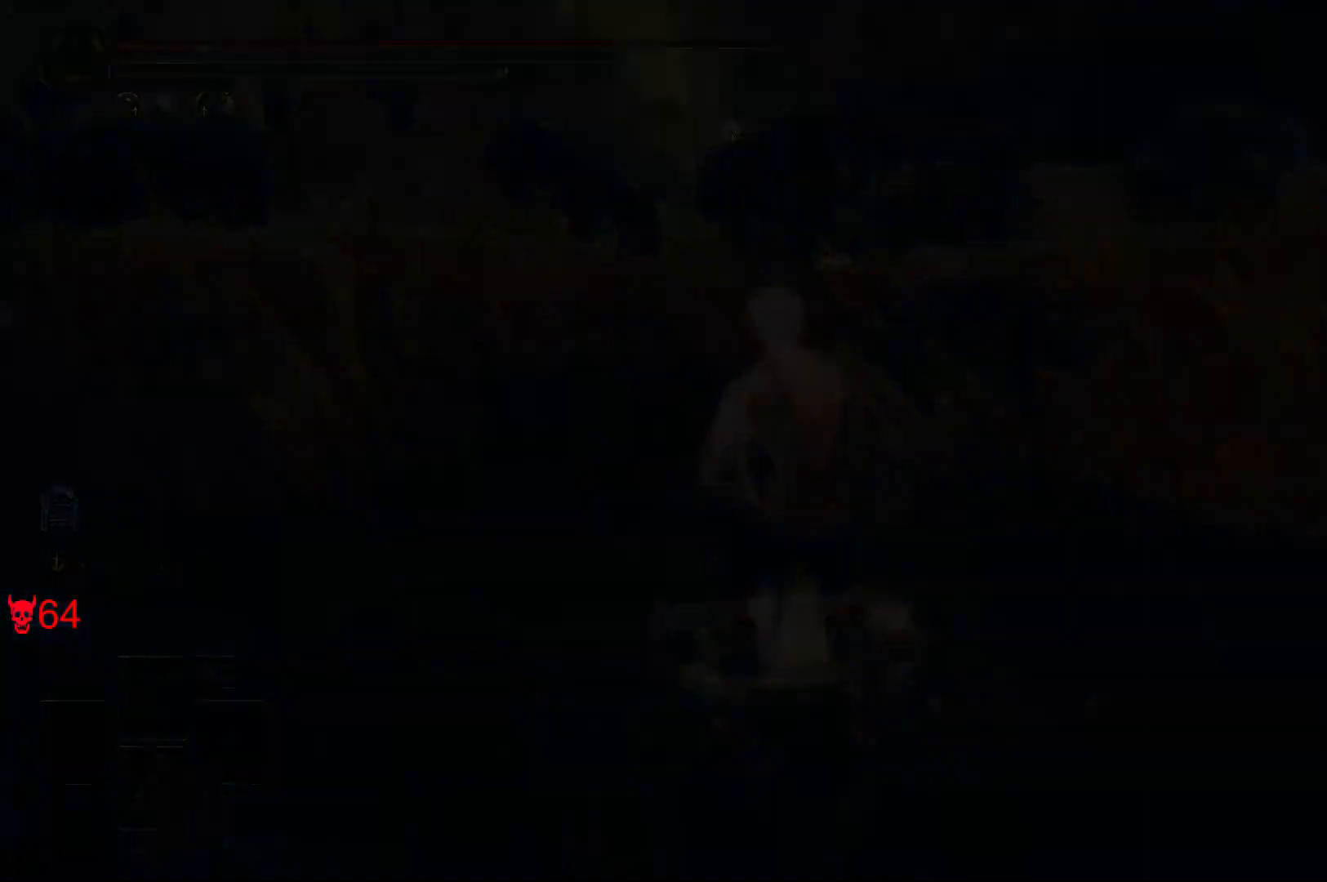
{"keys": [], "mouse": [], "events": []}
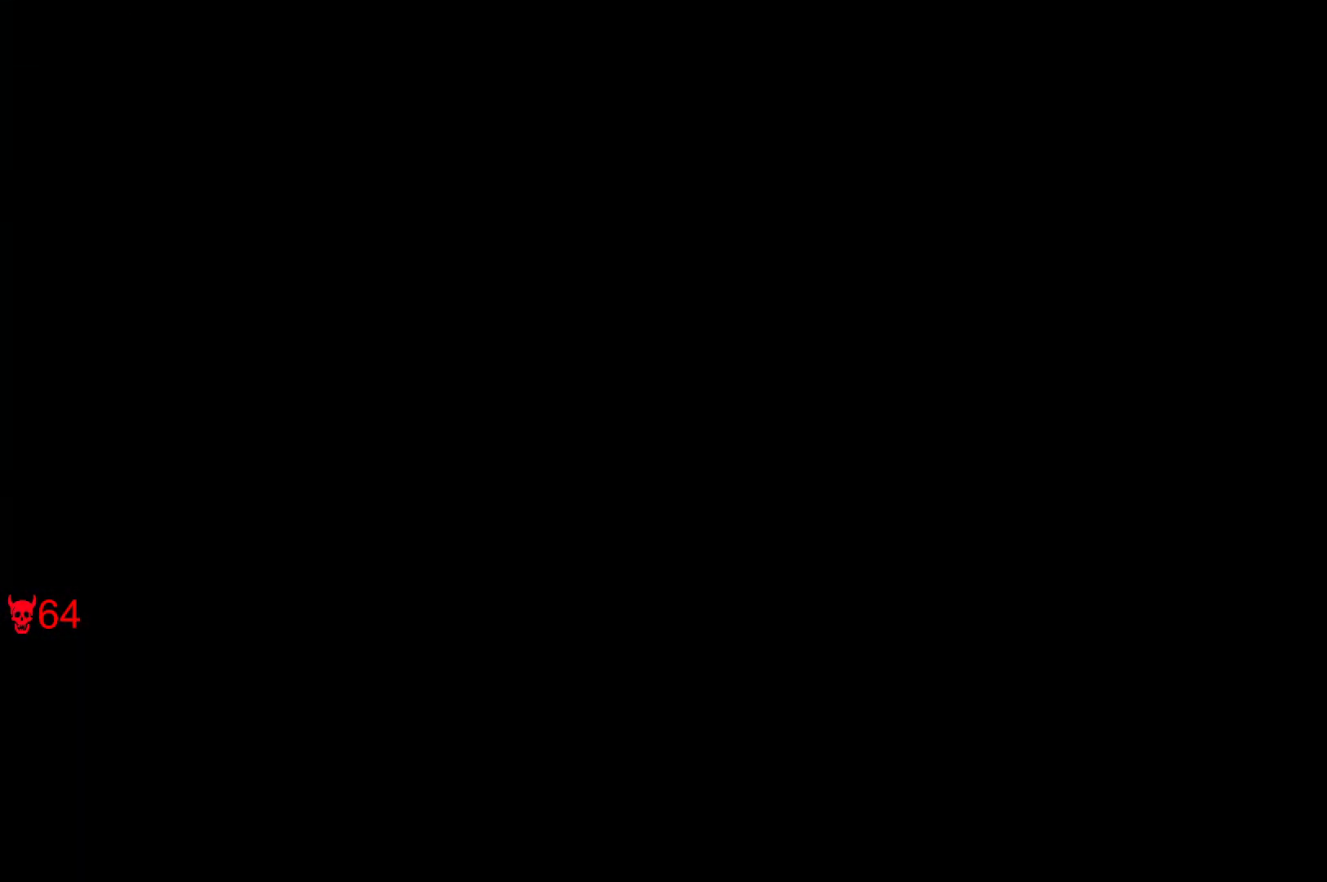
{"keys": [], "mouse": [], "events": []}
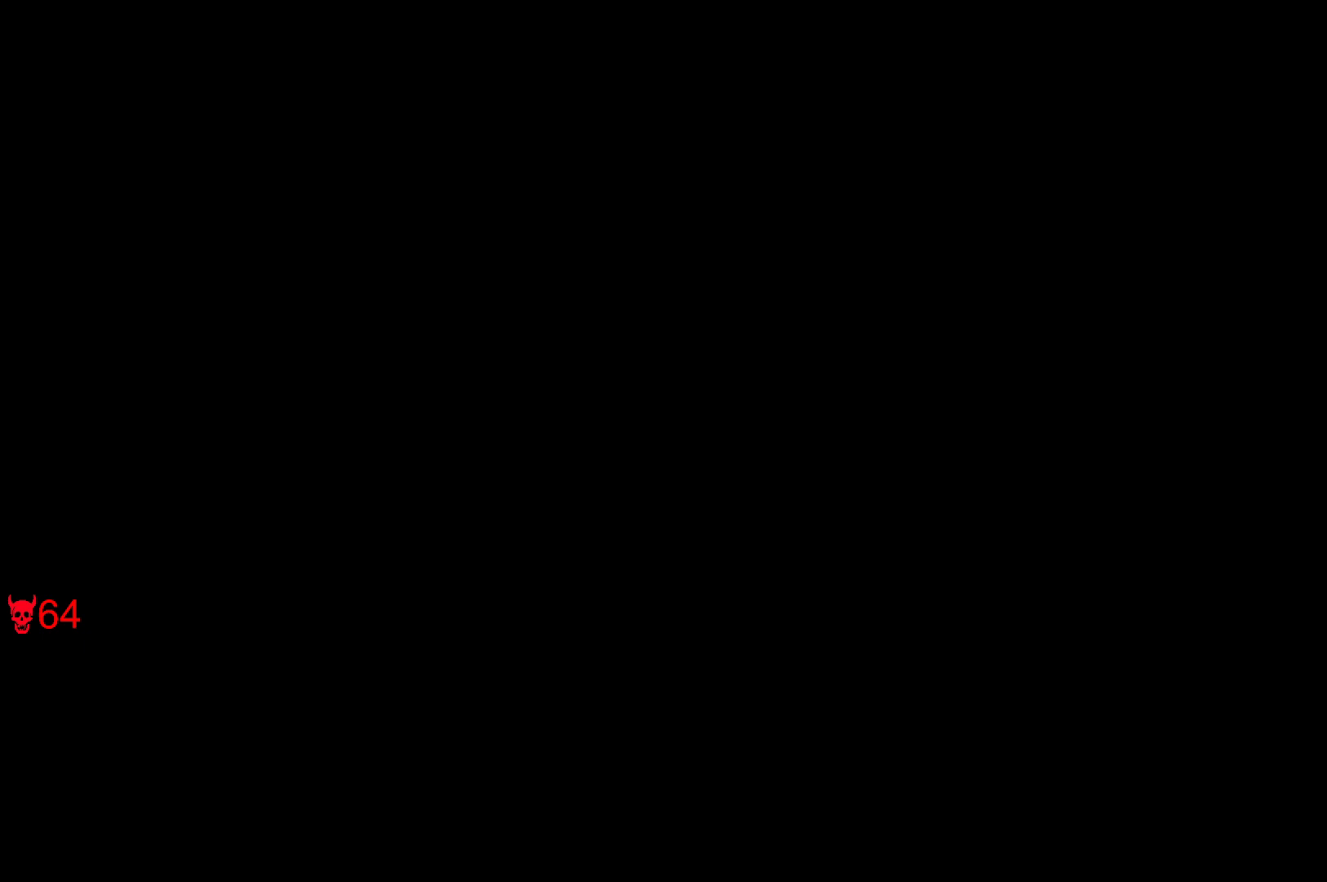
{"keys": [], "mouse": [], "events": []}
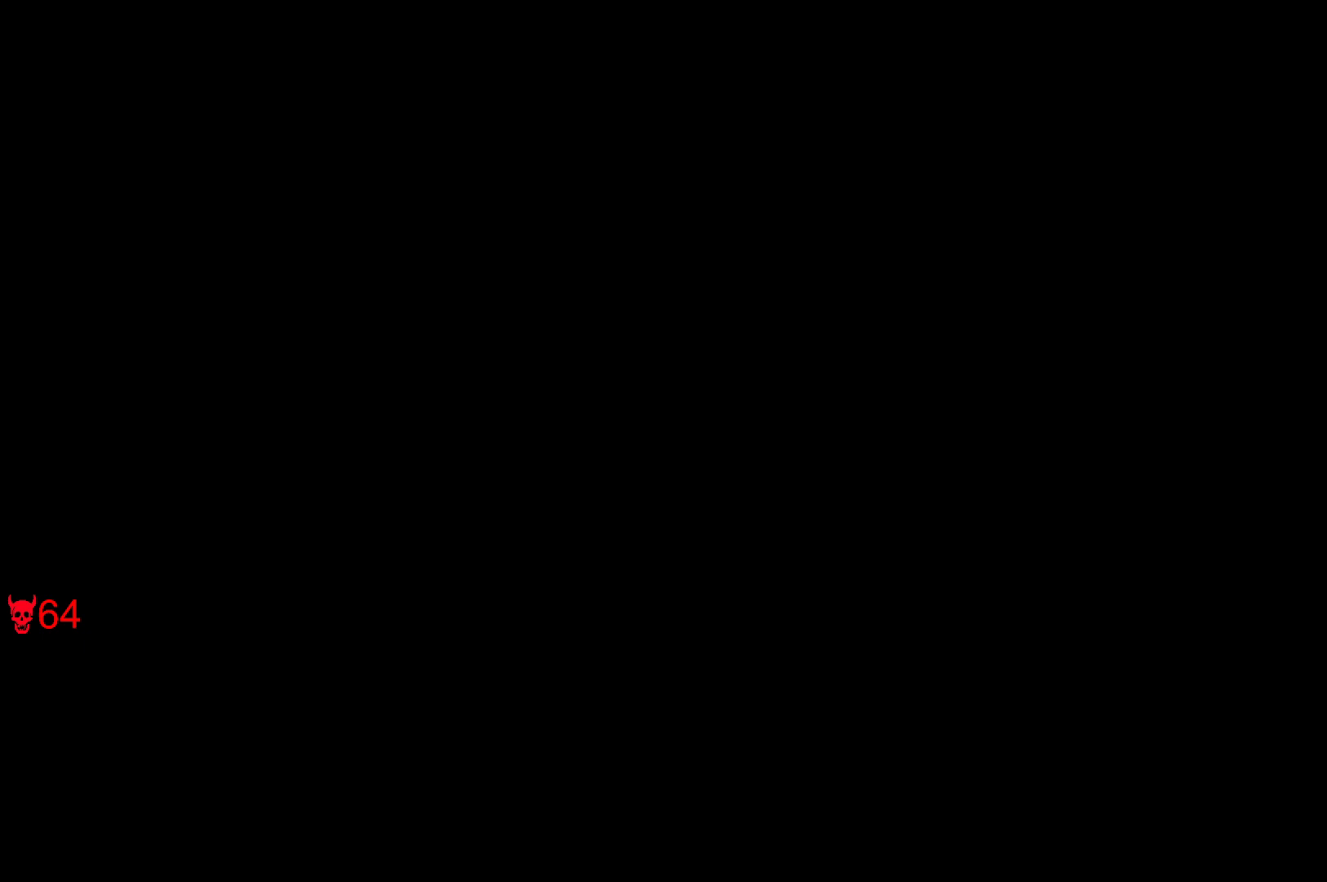
{"keys": [], "mouse": [], "events": []}
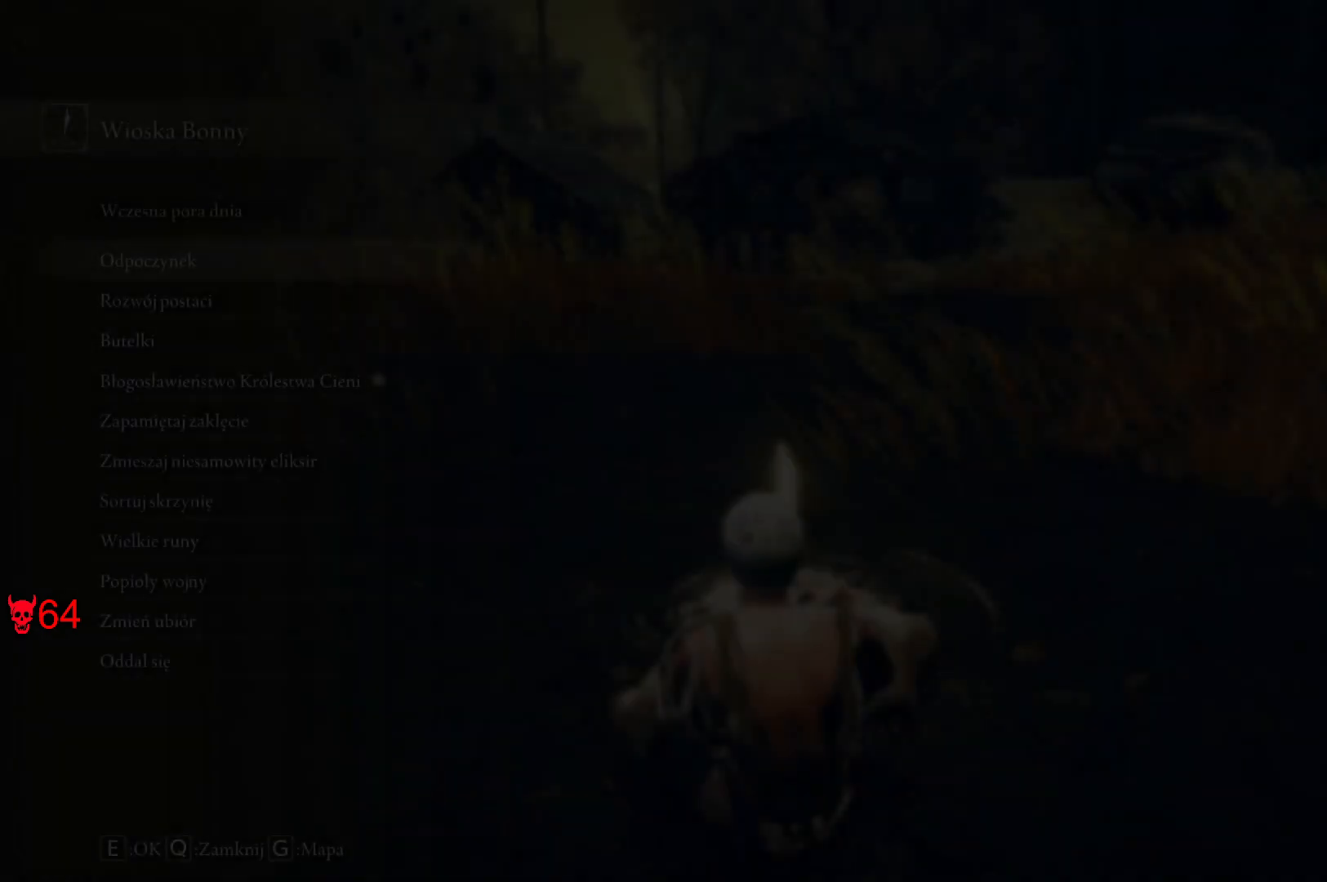
{"keys": [], "mouse": [], "events": [[183, "q", "down"], [317, "q", "up"]]}
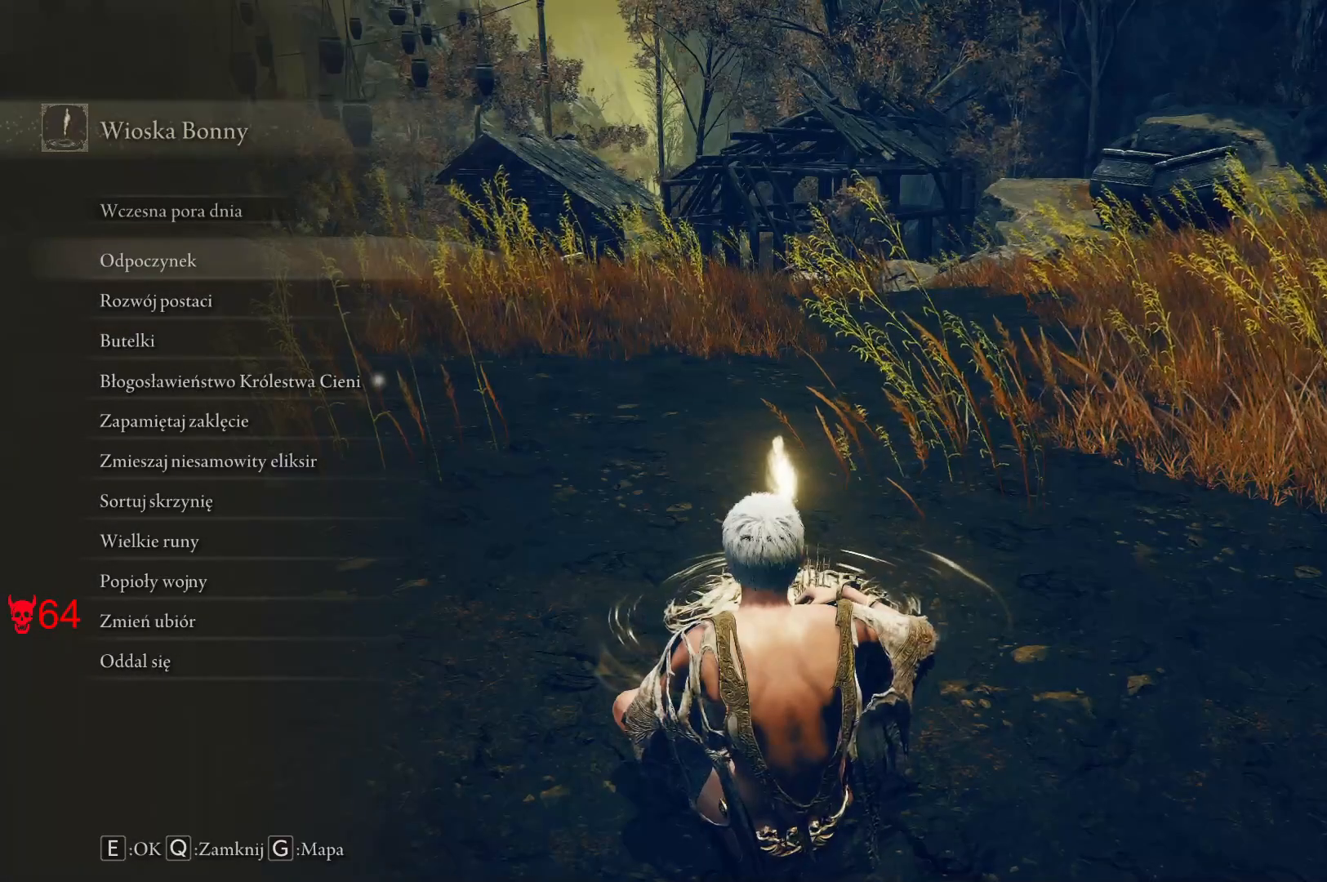
{"keys": [], "mouse": [], "events": []}
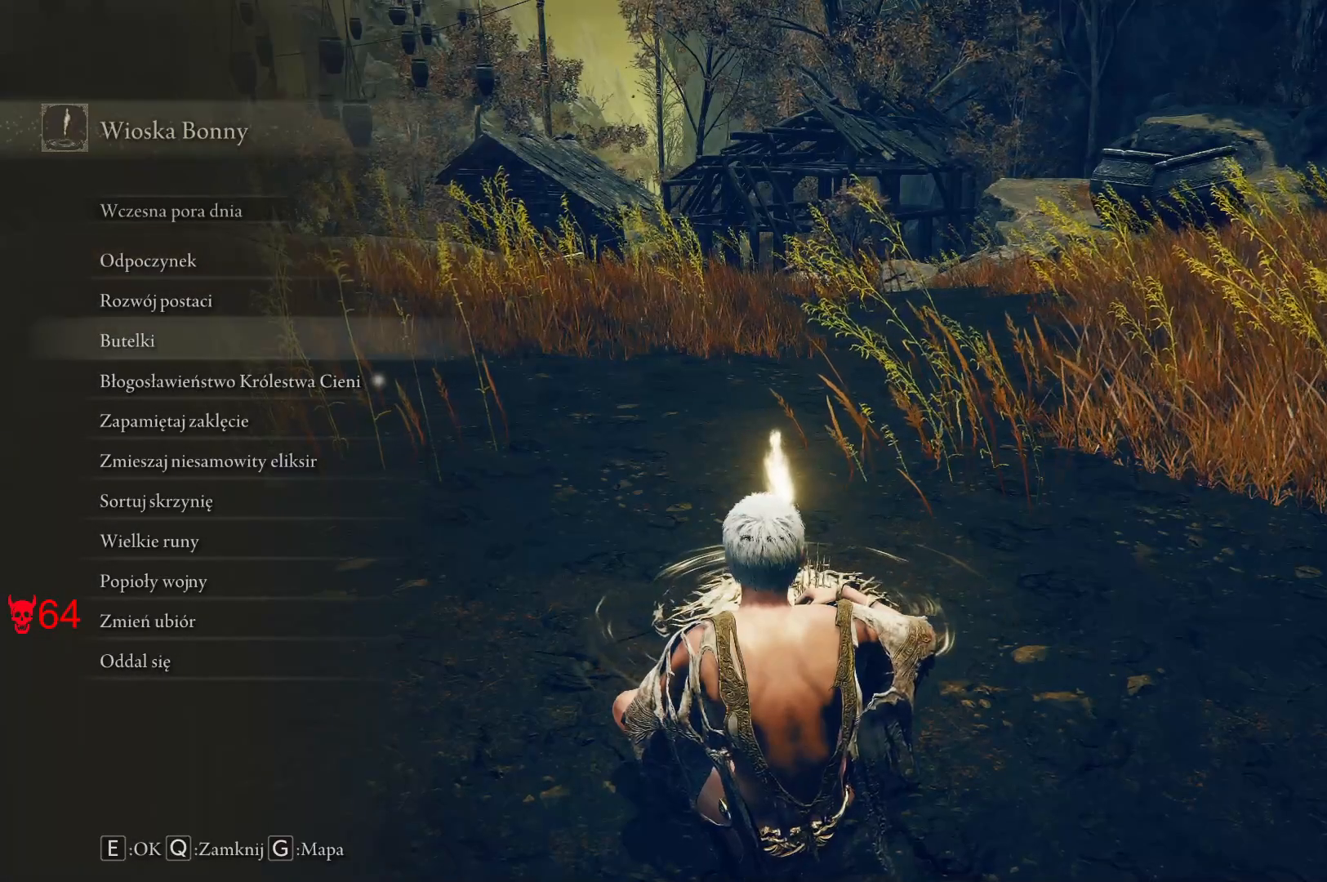
{"keys": [], "mouse": [], "events": [[383, "mouse_left", "down"], [483, "mouse_left", "up"]]}
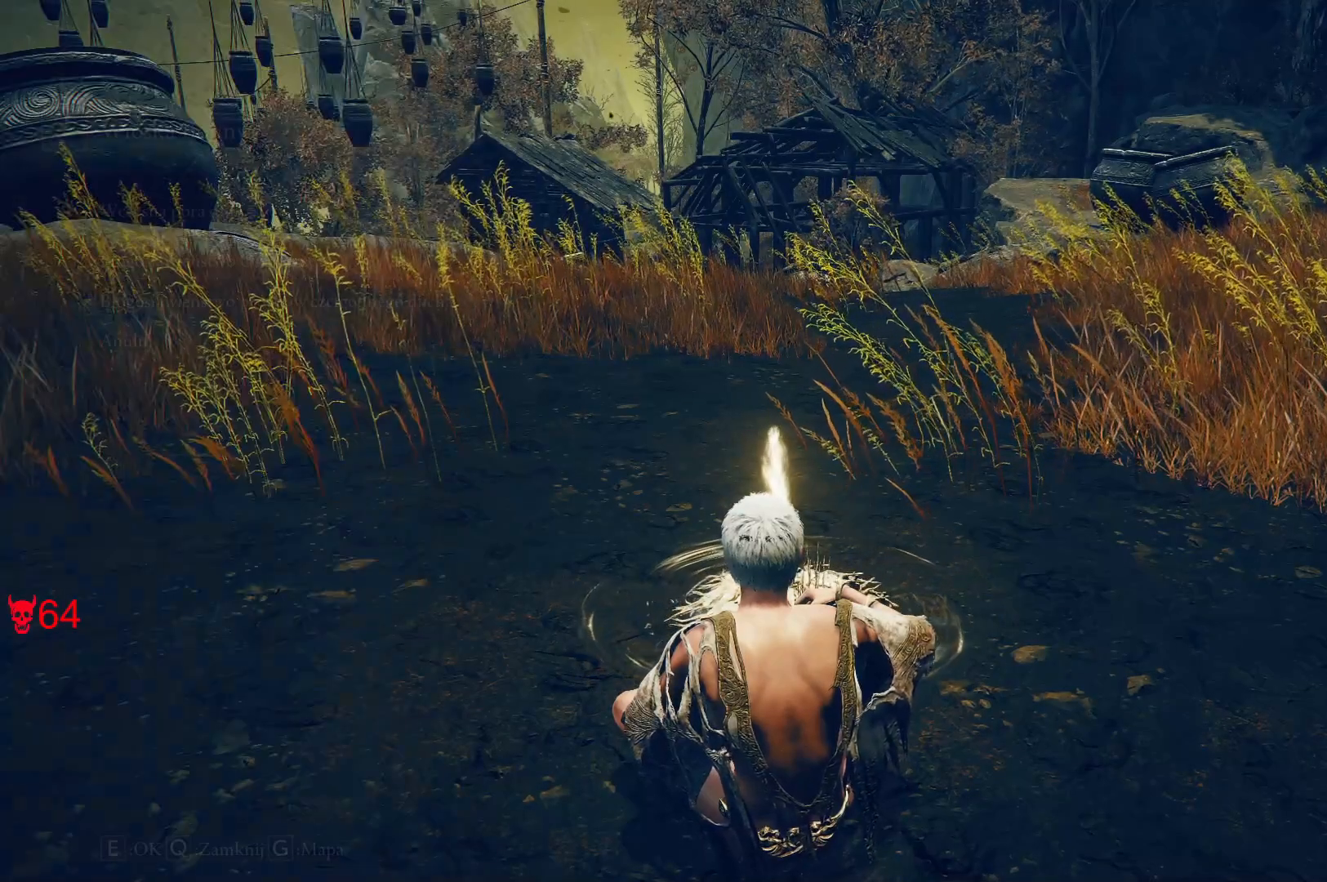
{"keys": [], "mouse": [], "events": []}
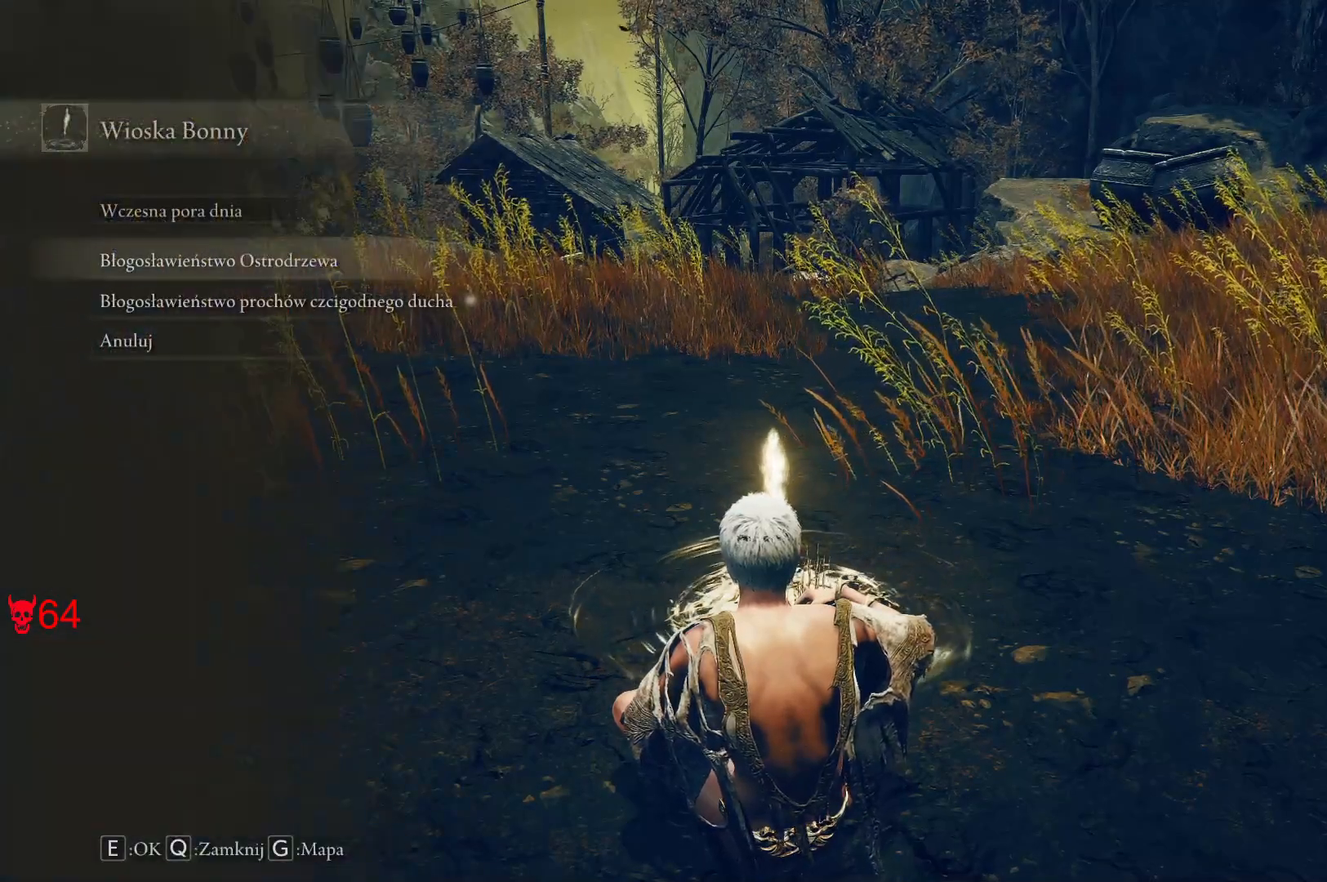
{"keys": [], "mouse": [], "events": []}
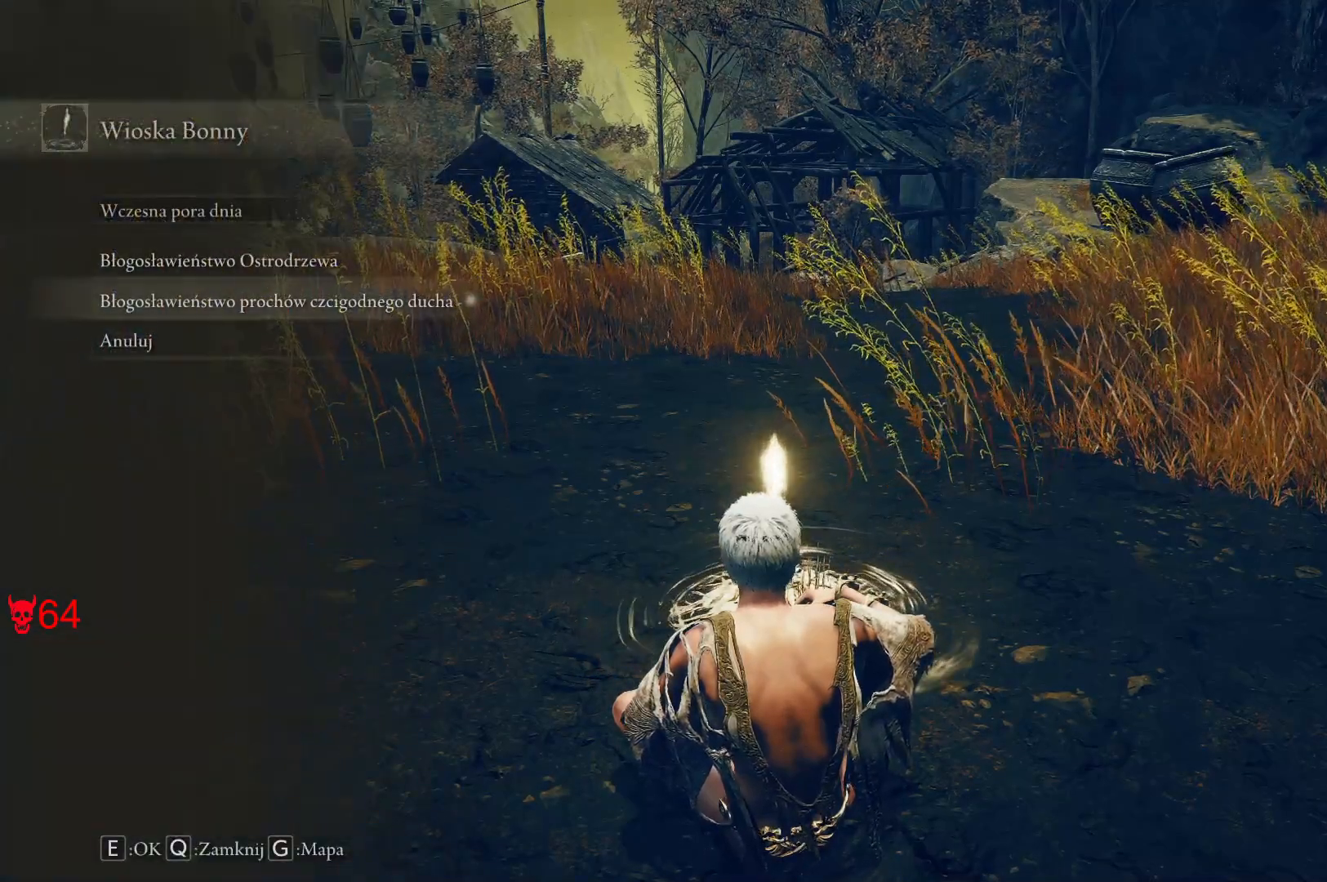
{"keys": [], "mouse": [], "events": [[83, "mouse_left", "down"], [167, "mouse_left", "up"]]}
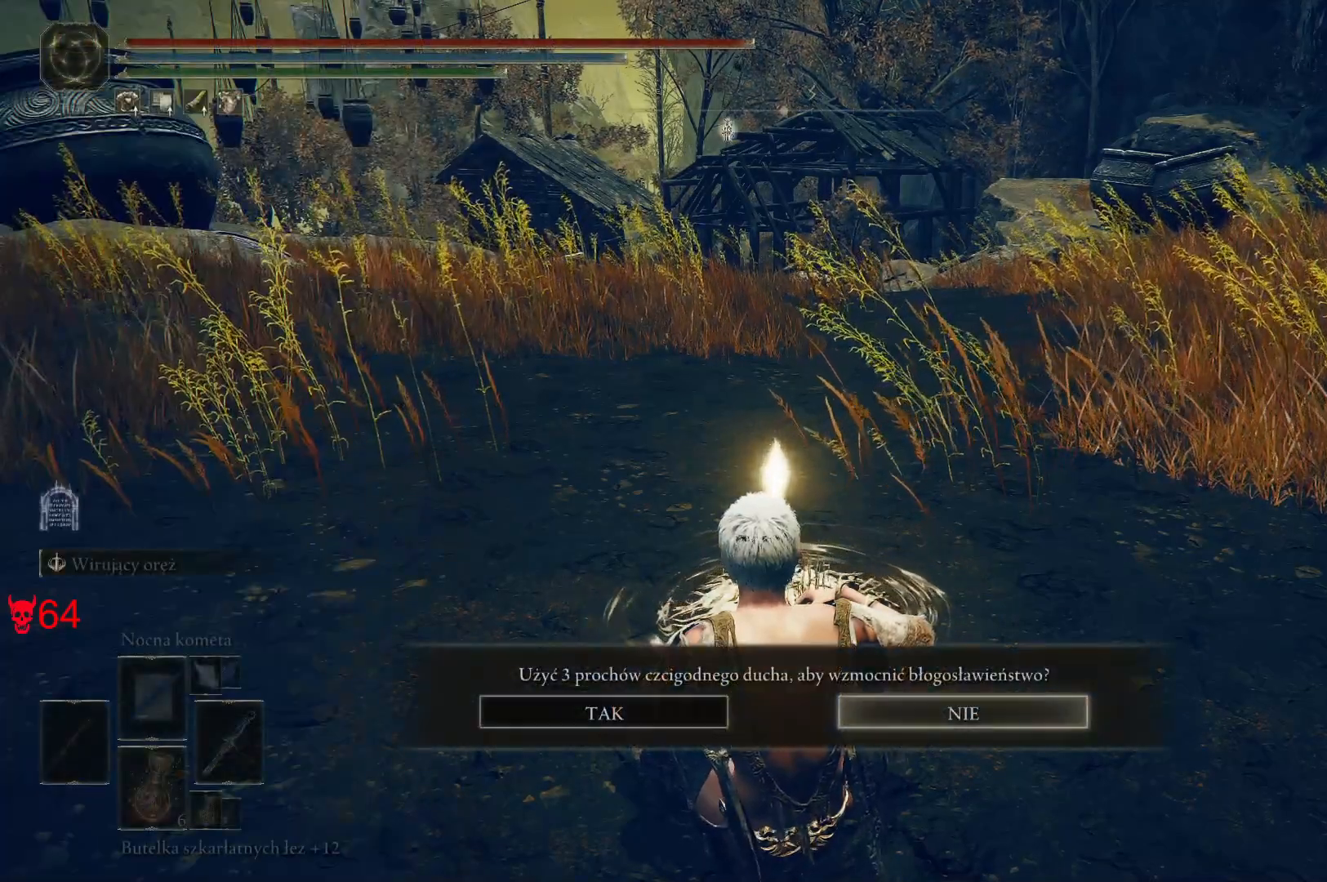
{"keys": [], "mouse": [], "events": [[333, "mouse_left", "down"], [433, "mouse_left", "up"]]}
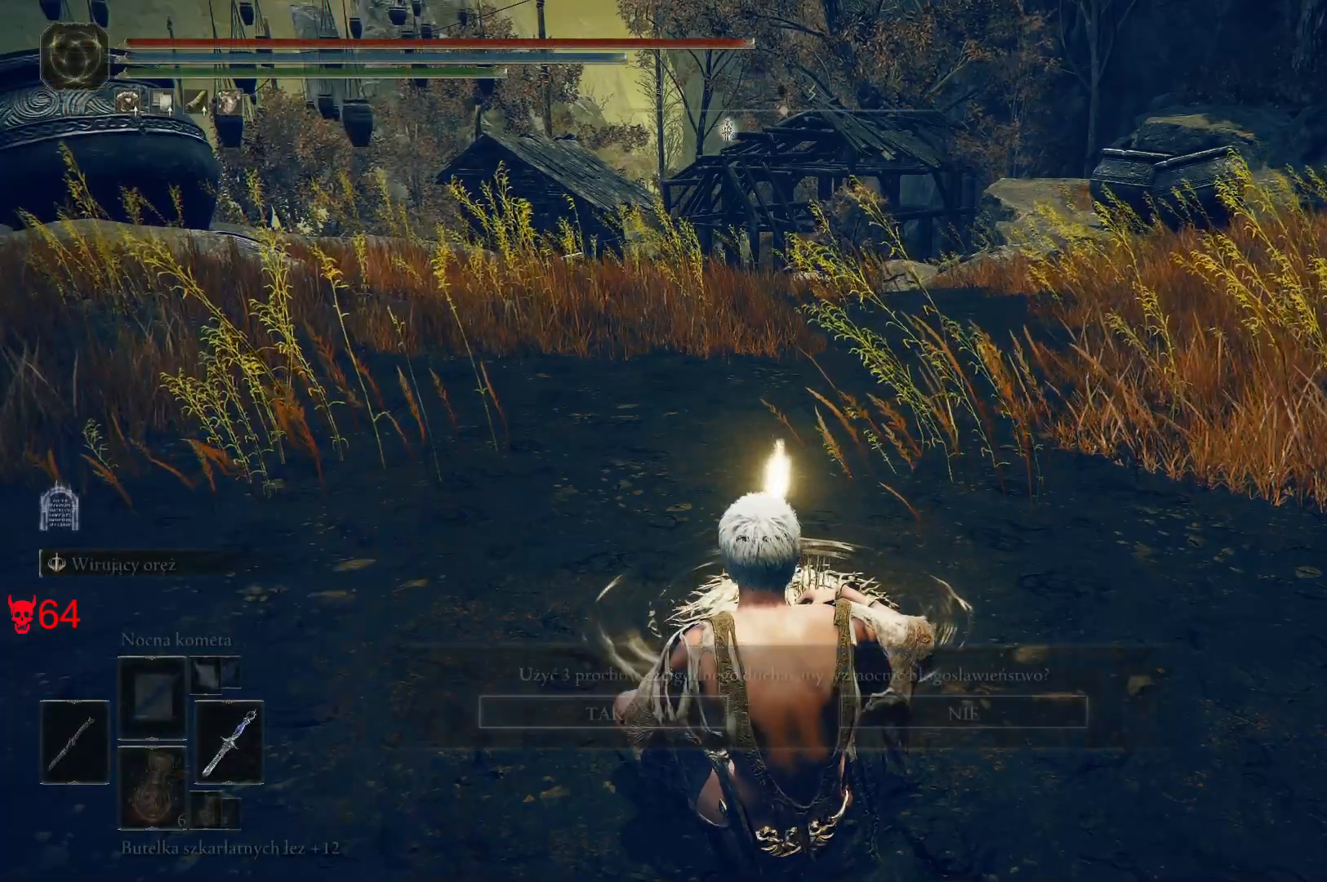
{"keys": [], "mouse": [], "events": []}
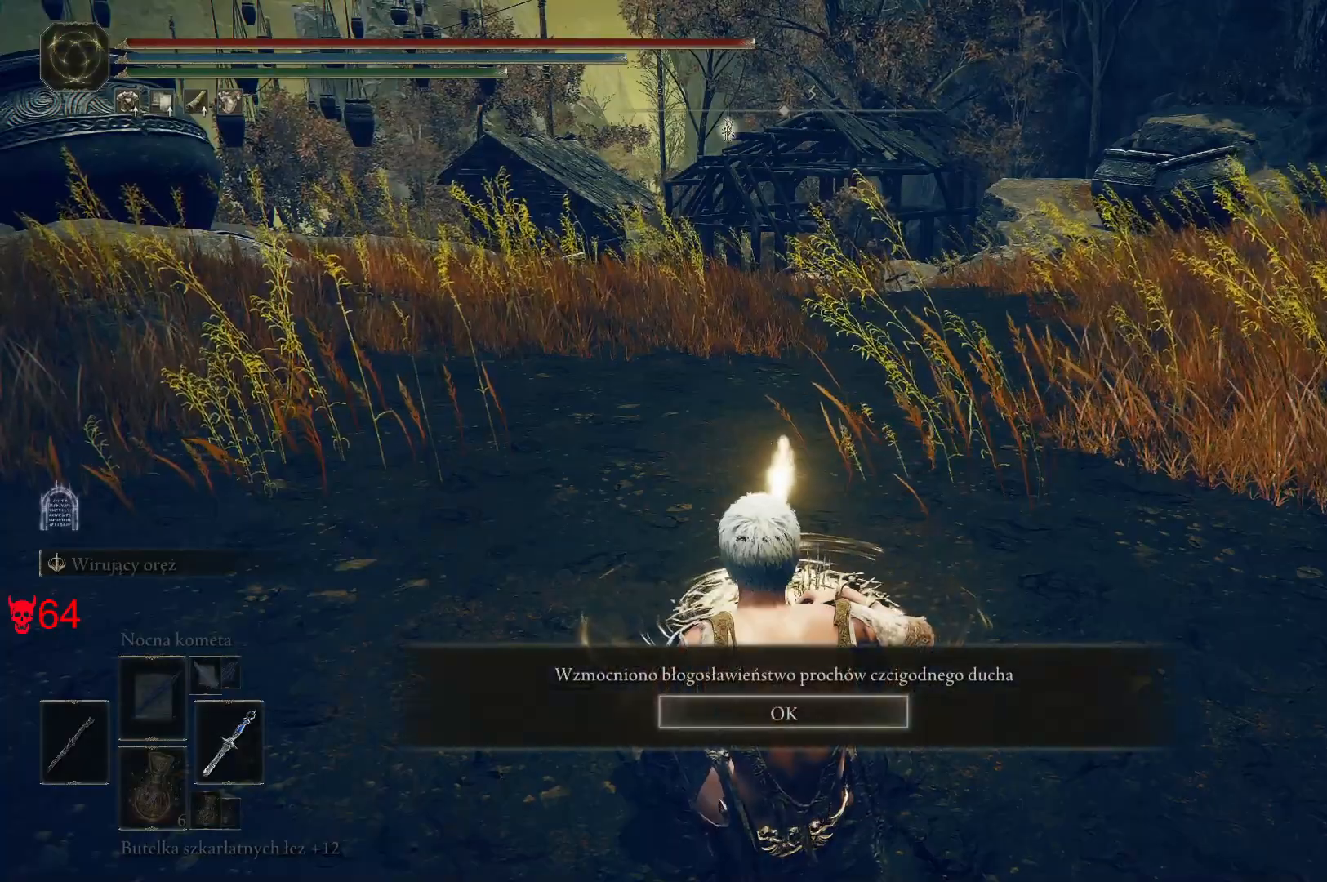
{"keys": [], "mouse": [], "events": [[350, "mouse_left", "down"], [450, "mouse_left", "up"]]}
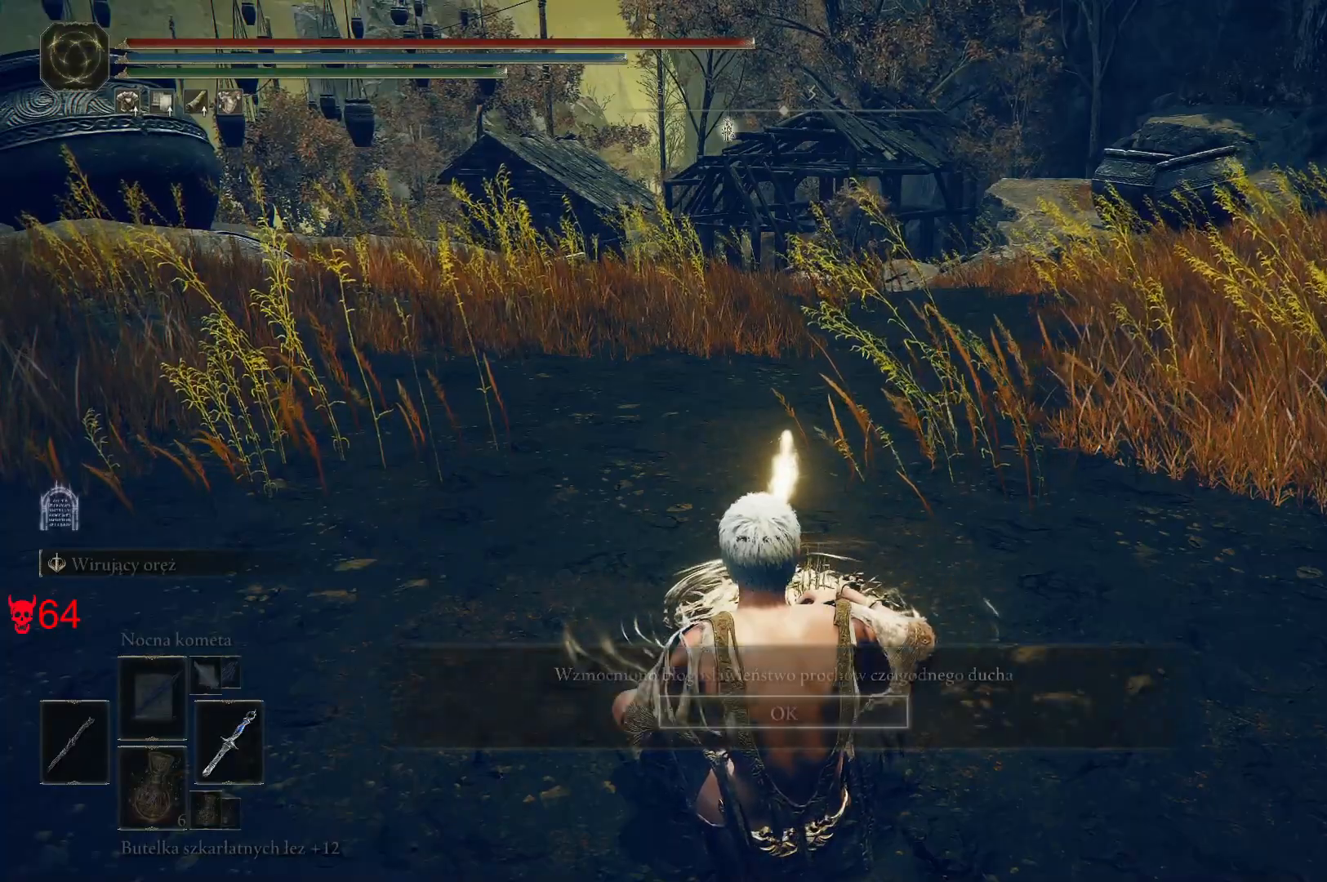
{"keys": ["q"], "mouse": [], "events": [[467, "q", "down"]]}
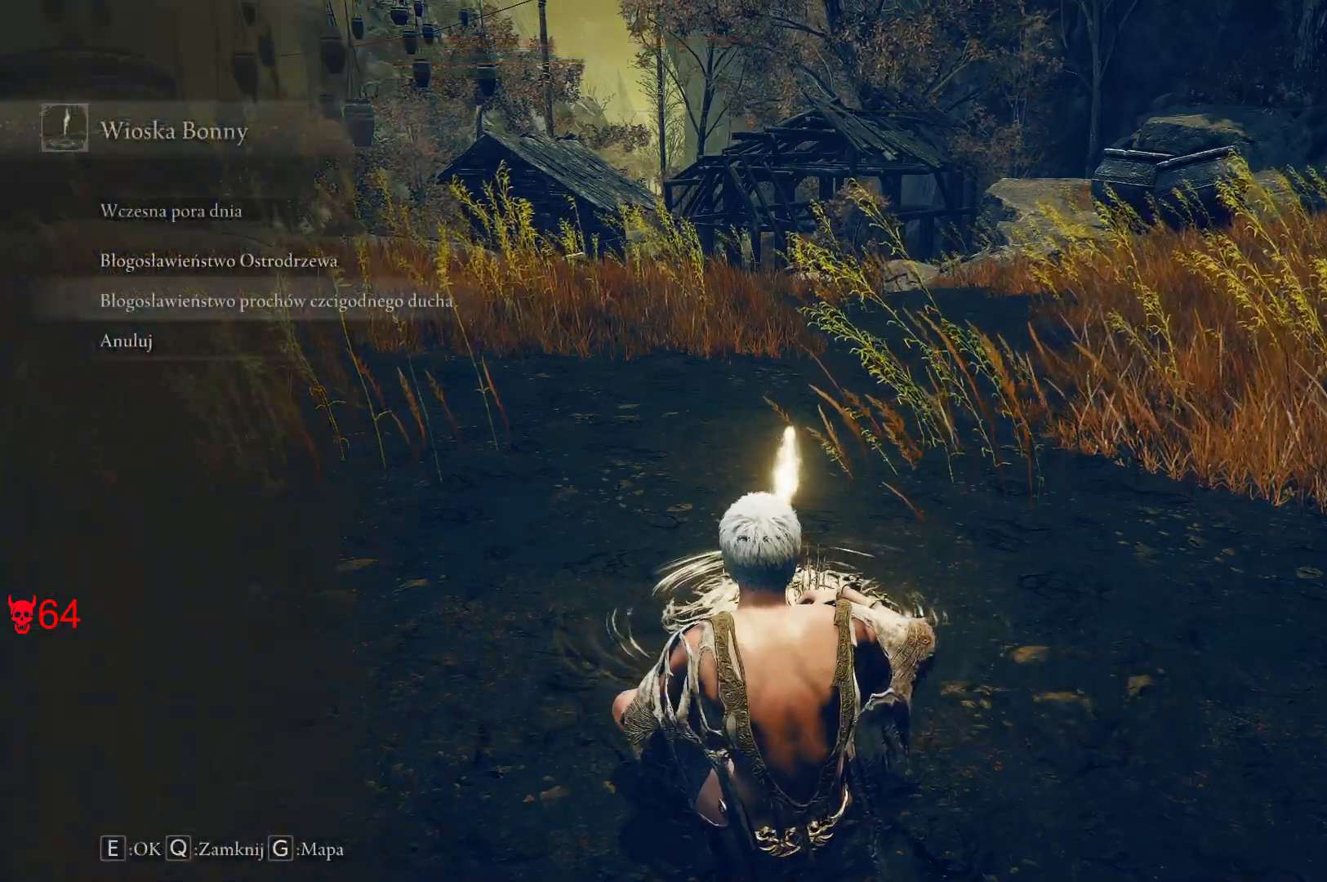
{"keys": [], "mouse": [], "events": [[167, "q", "up"]]}
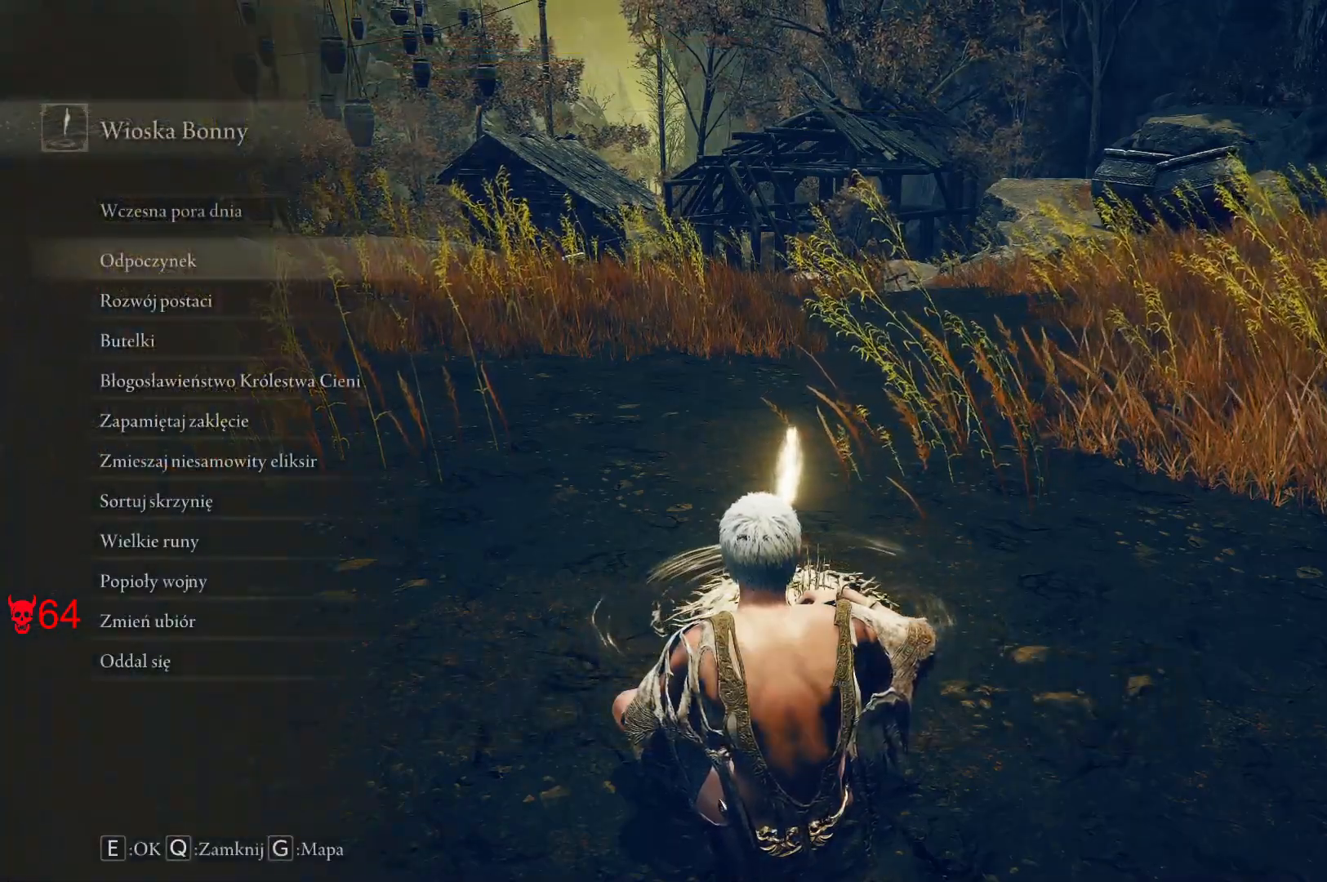
{"keys": [], "mouse": [], "events": [[117, "q", "down"], [283, "q", "up"]]}
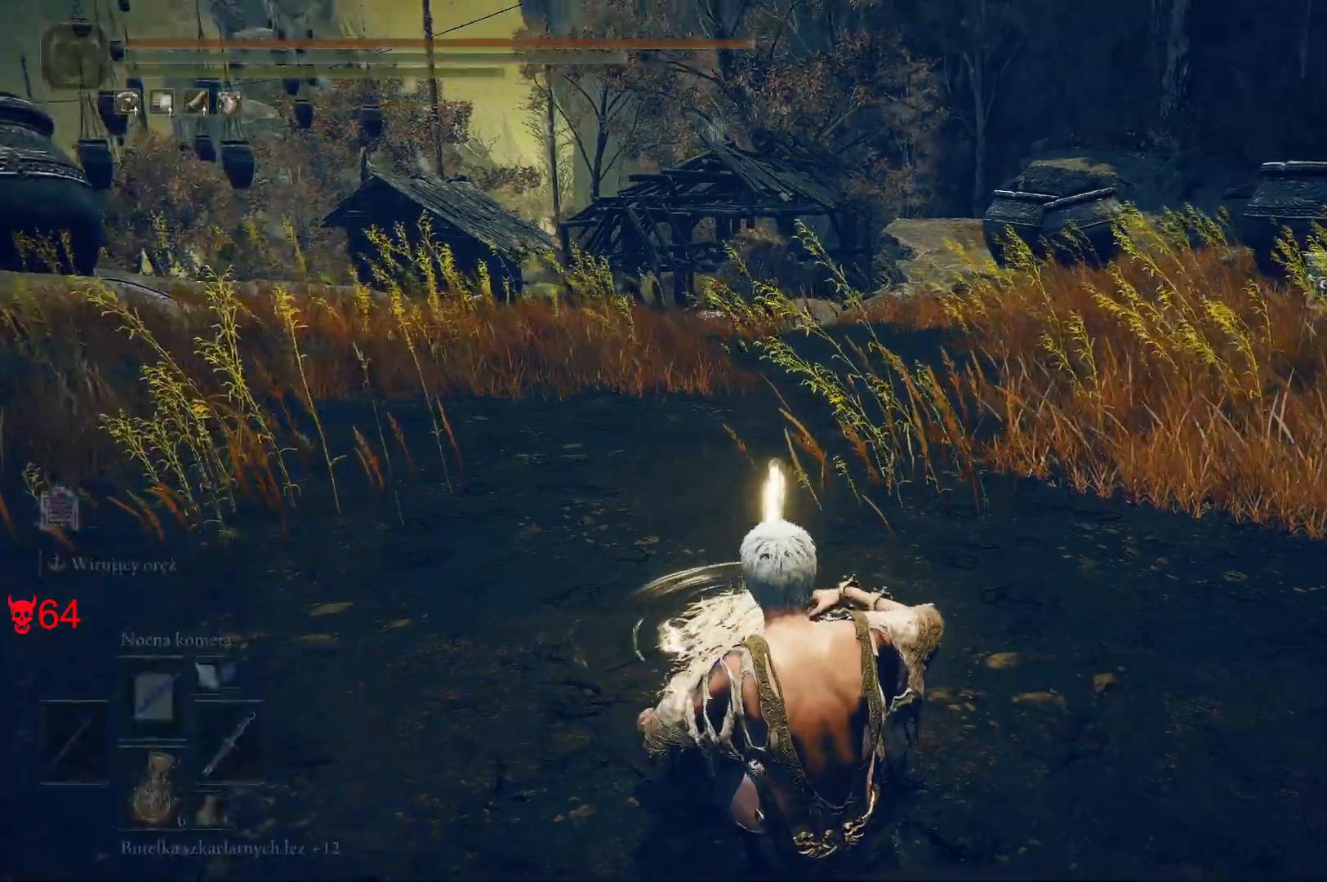
{"keys": ["w"], "mouse": [], "events": [[383, "w", "down"]]}
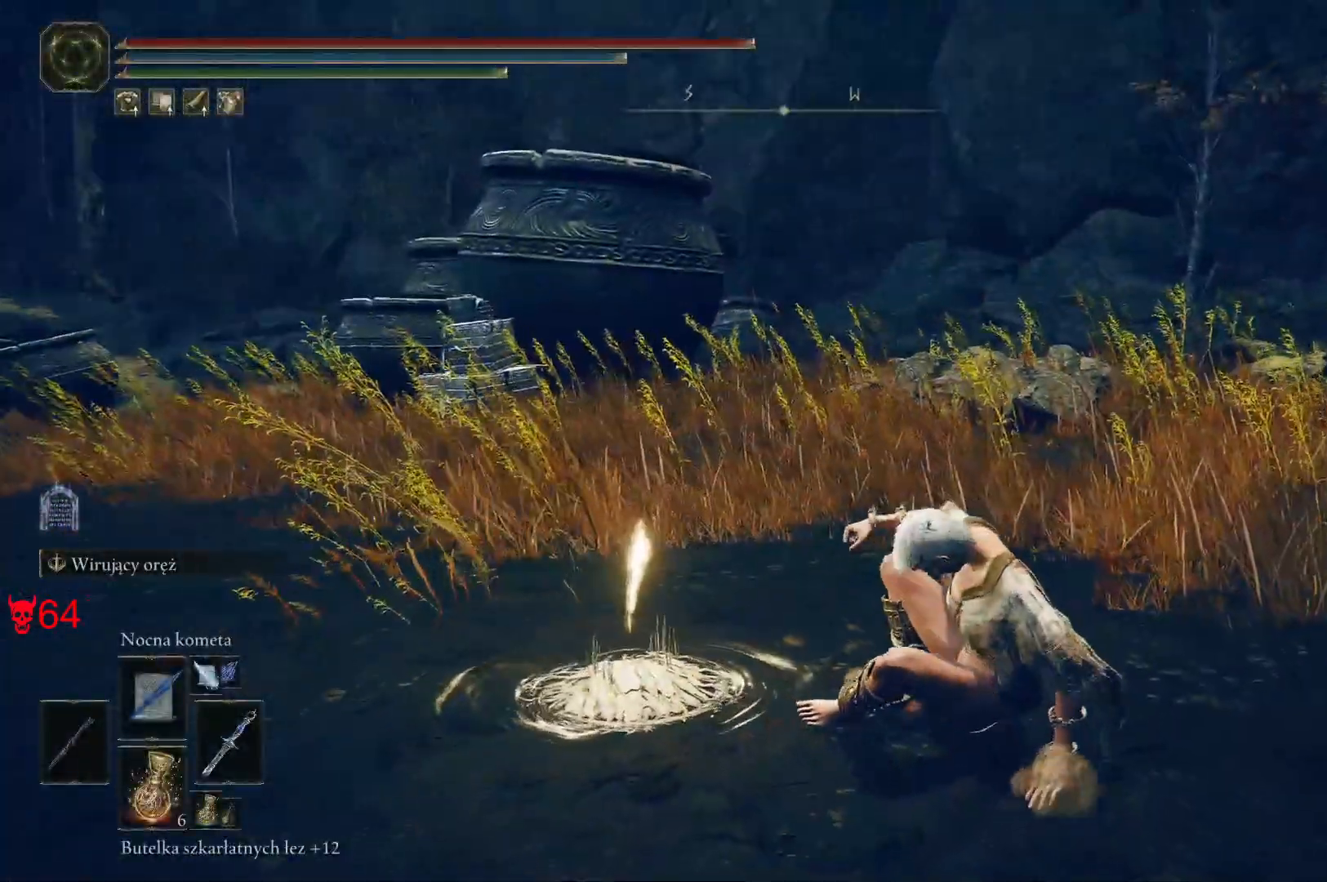
{"keys": ["space", "w"], "mouse": [], "events": [[17, "space", "down"]]}
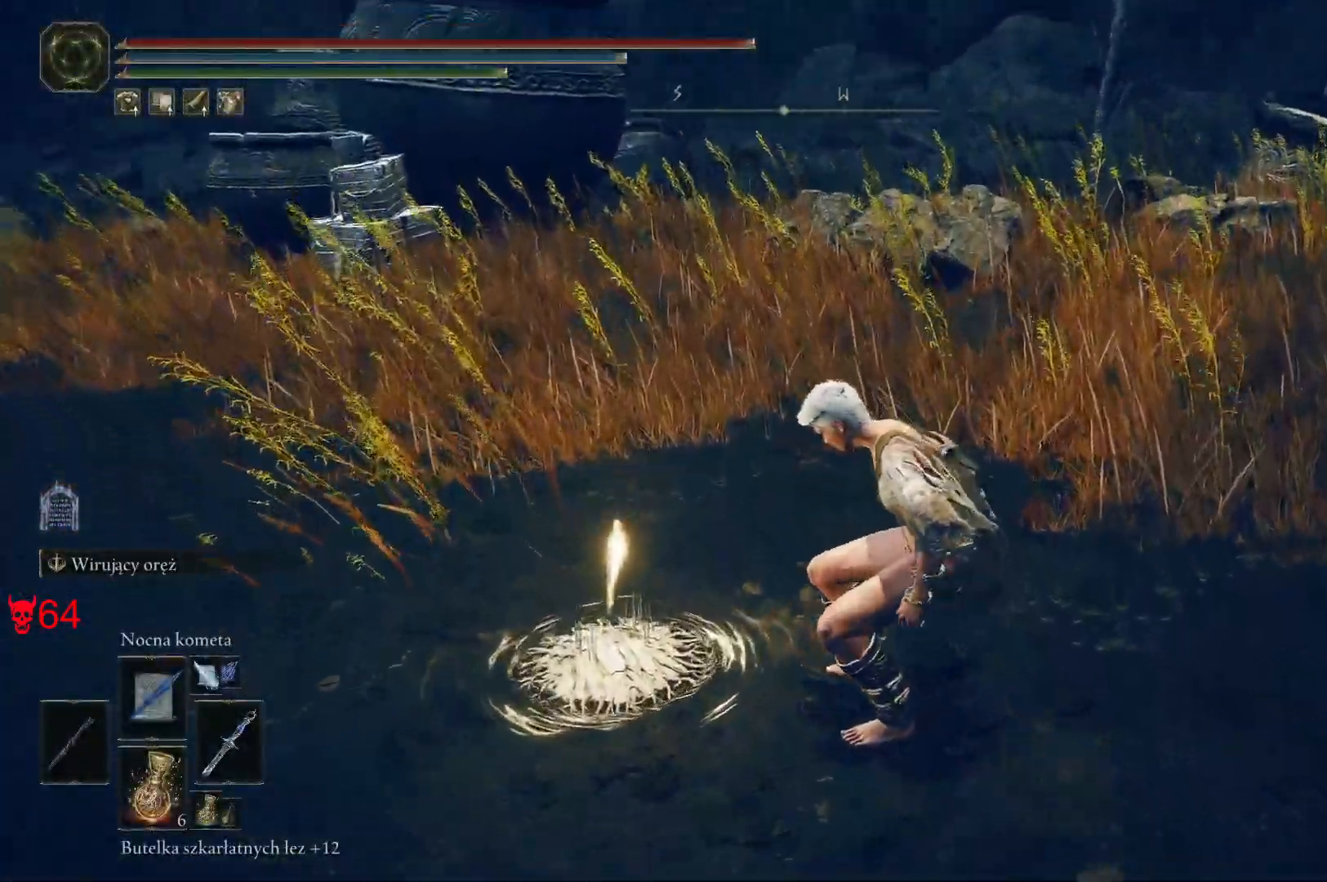
{"keys": ["space", "w"], "mouse": [], "events": []}
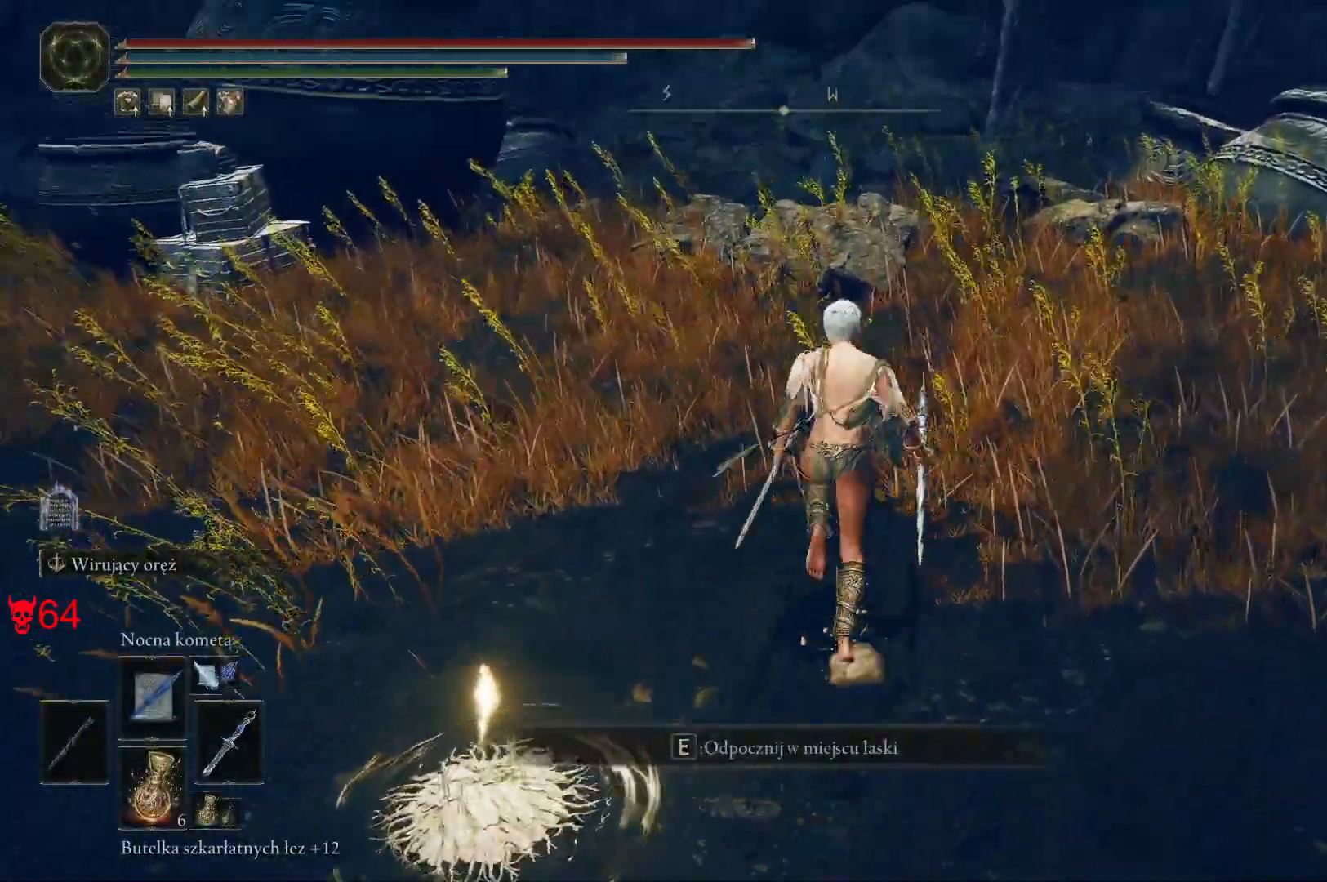
{"keys": ["space", "w"], "mouse": [], "events": []}
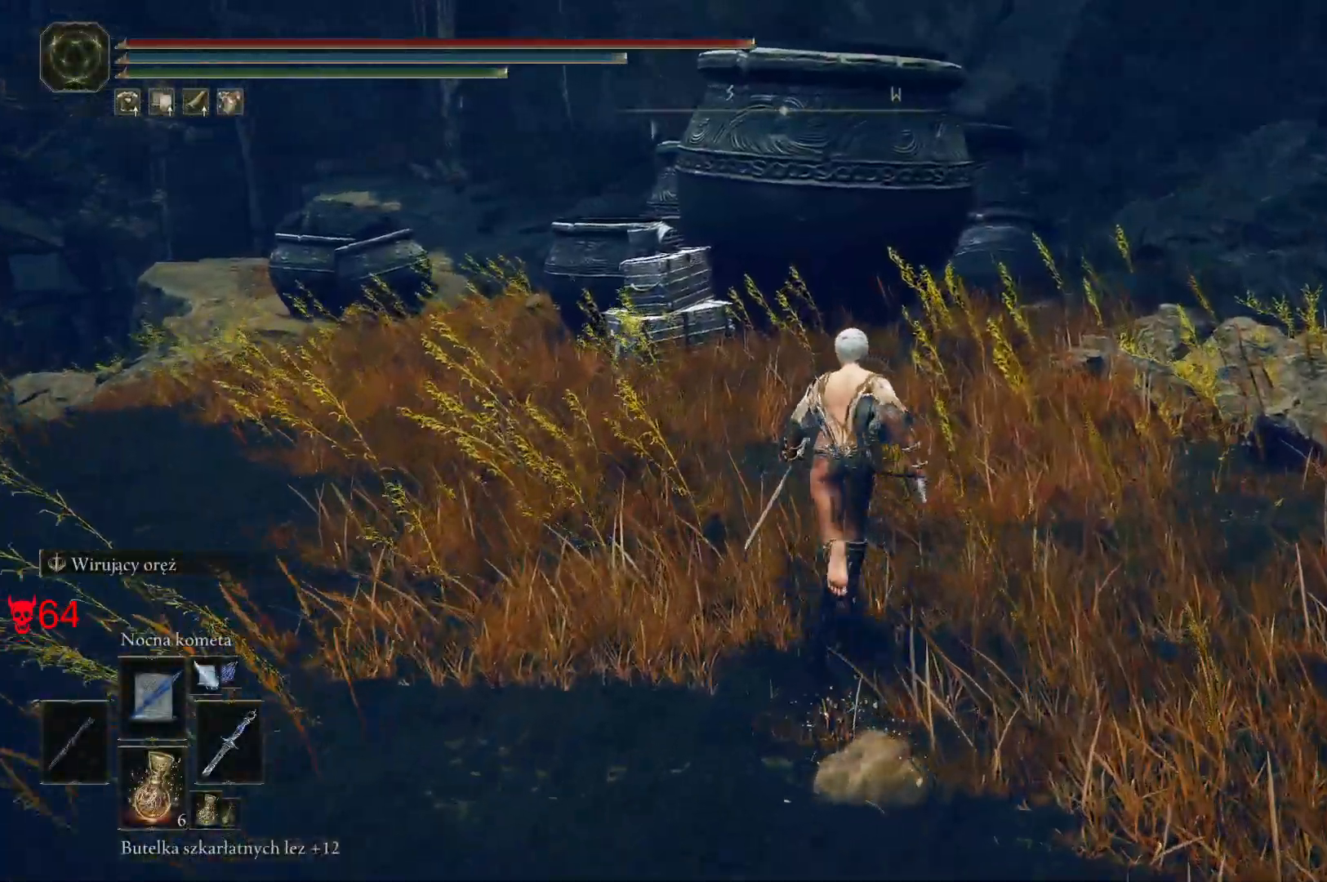
{"keys": ["a", "space", "w"], "mouse": [], "events": [[450, "a", "down"]]}
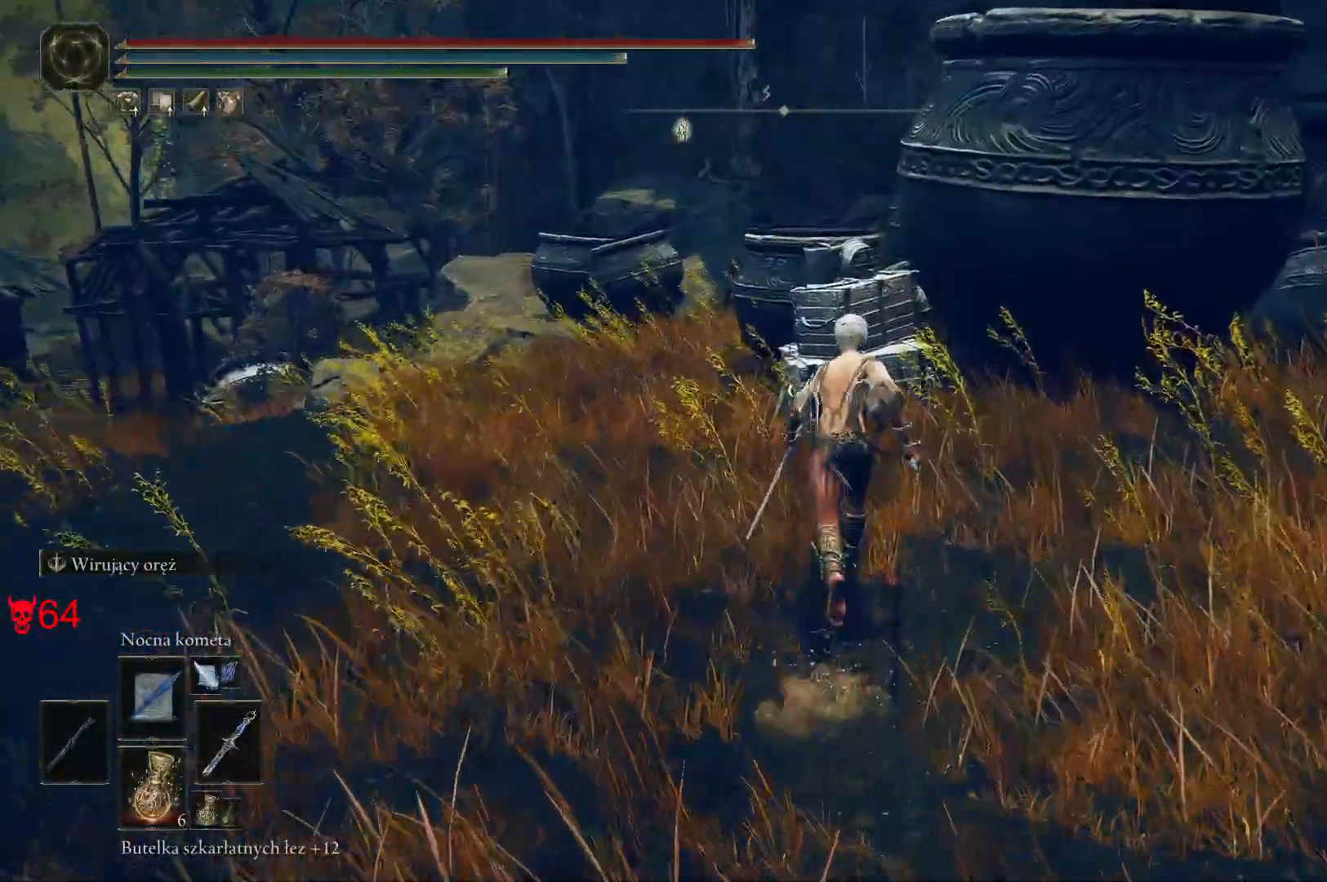
{"keys": ["space", "w"], "mouse": [], "events": [[367, "a", "up"]]}